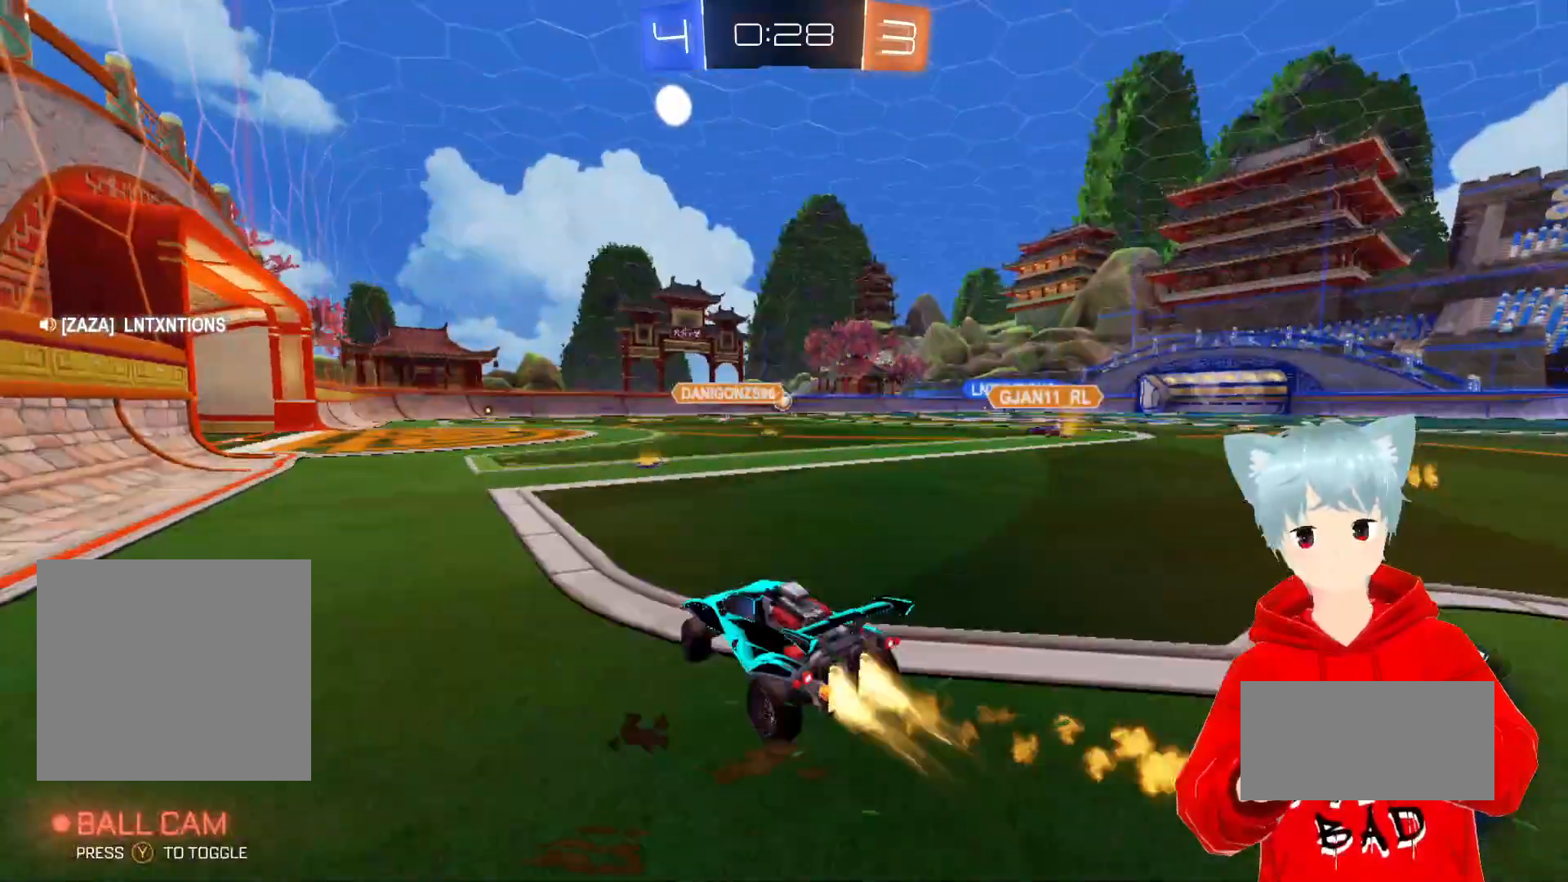
Gameplay with a controller (Xbox layout); each line is a JSON object with the inputs held at the frame after it. "events" lists button and stick changes between this image and that frame as [ms after this image, input, new state], when the widget could be followed in between.
{"buttons": ["A", "R2"], "left_stick": "up-left", "right_stick": "center", "events": [[400, "X", "down"], [433, "left_stick", "center"], [483, "left_stick", "up-left"], [500, "X", "up"]]}
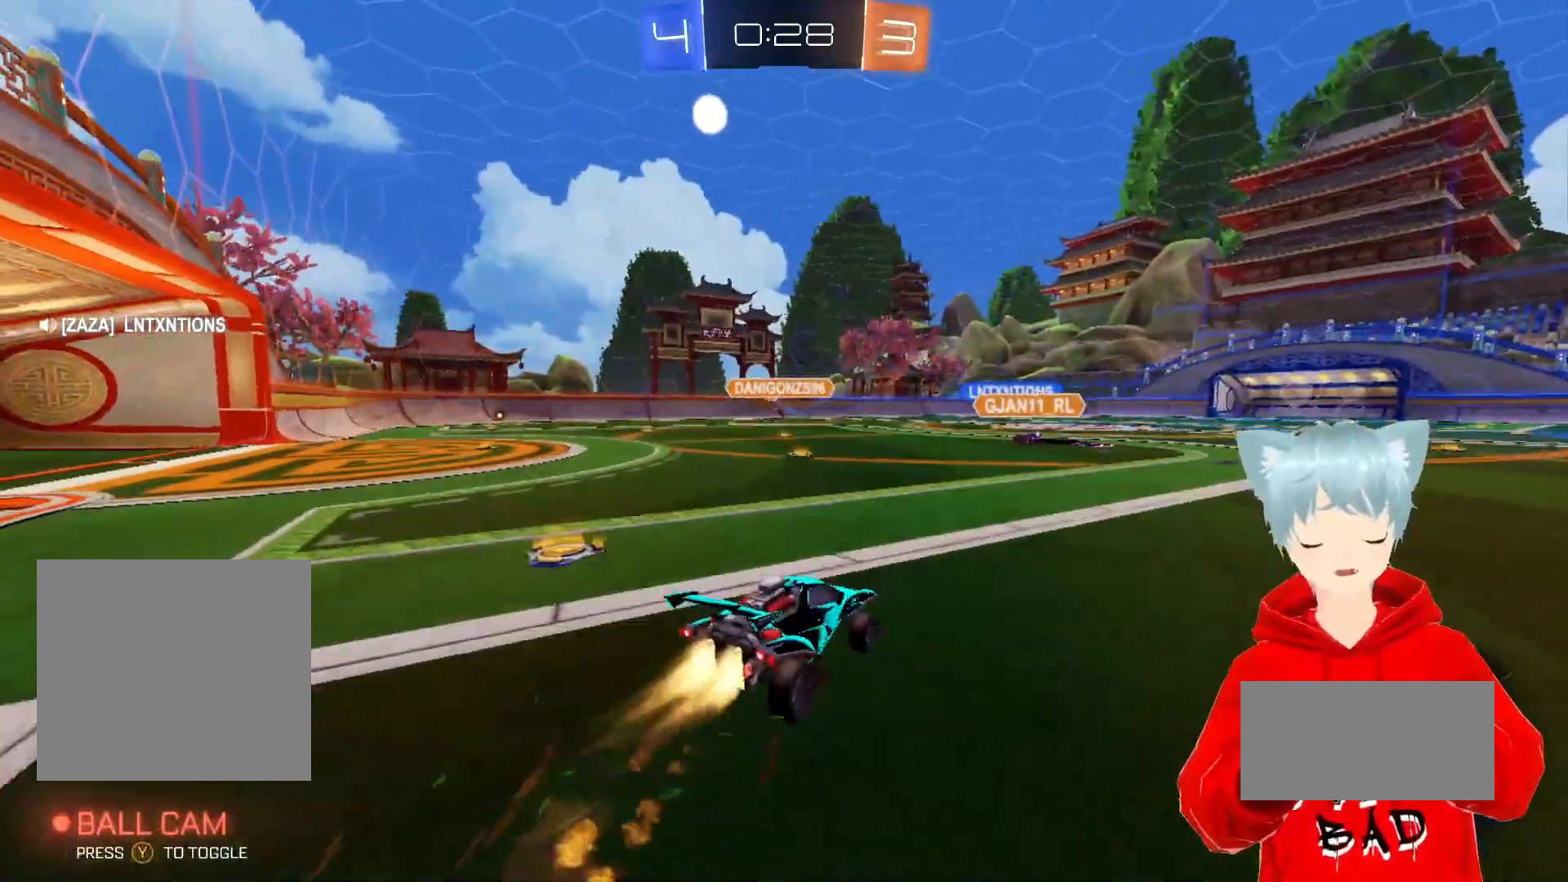
{"buttons": ["R2"], "left_stick": "down-left", "right_stick": "center", "events": [[17, "L1", "down"], [33, "left_stick", "left"], [83, "X", "down"], [200, "left_stick", "down-left"], [233, "X", "up"], [367, "A", "up"], [400, "L1", "up"]]}
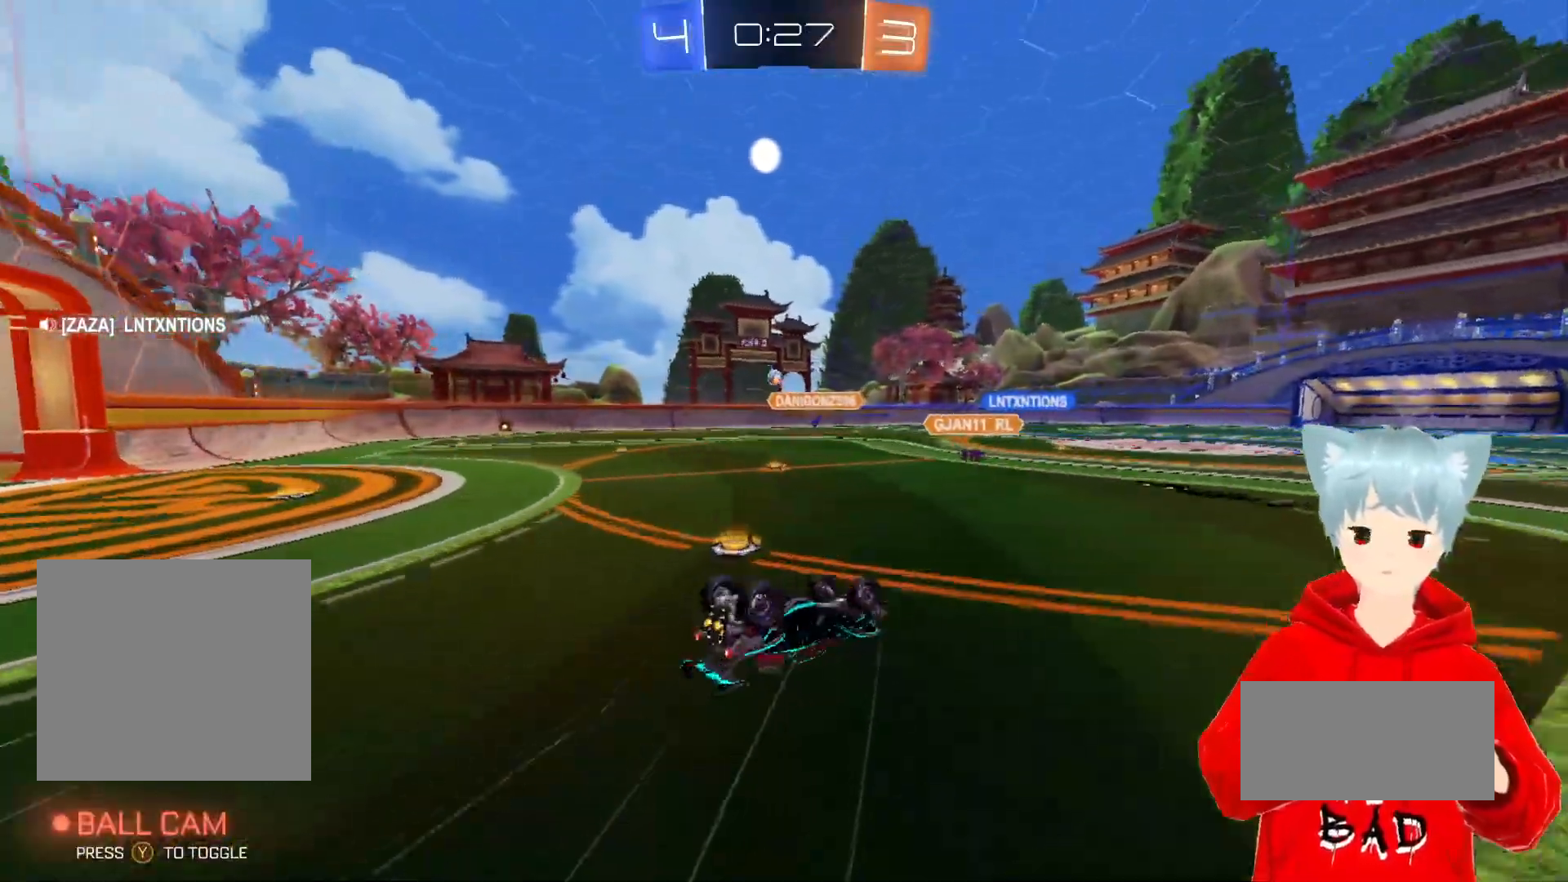
{"buttons": ["R2"], "left_stick": "center", "right_stick": "center", "events": [[417, "left_stick", "center"]]}
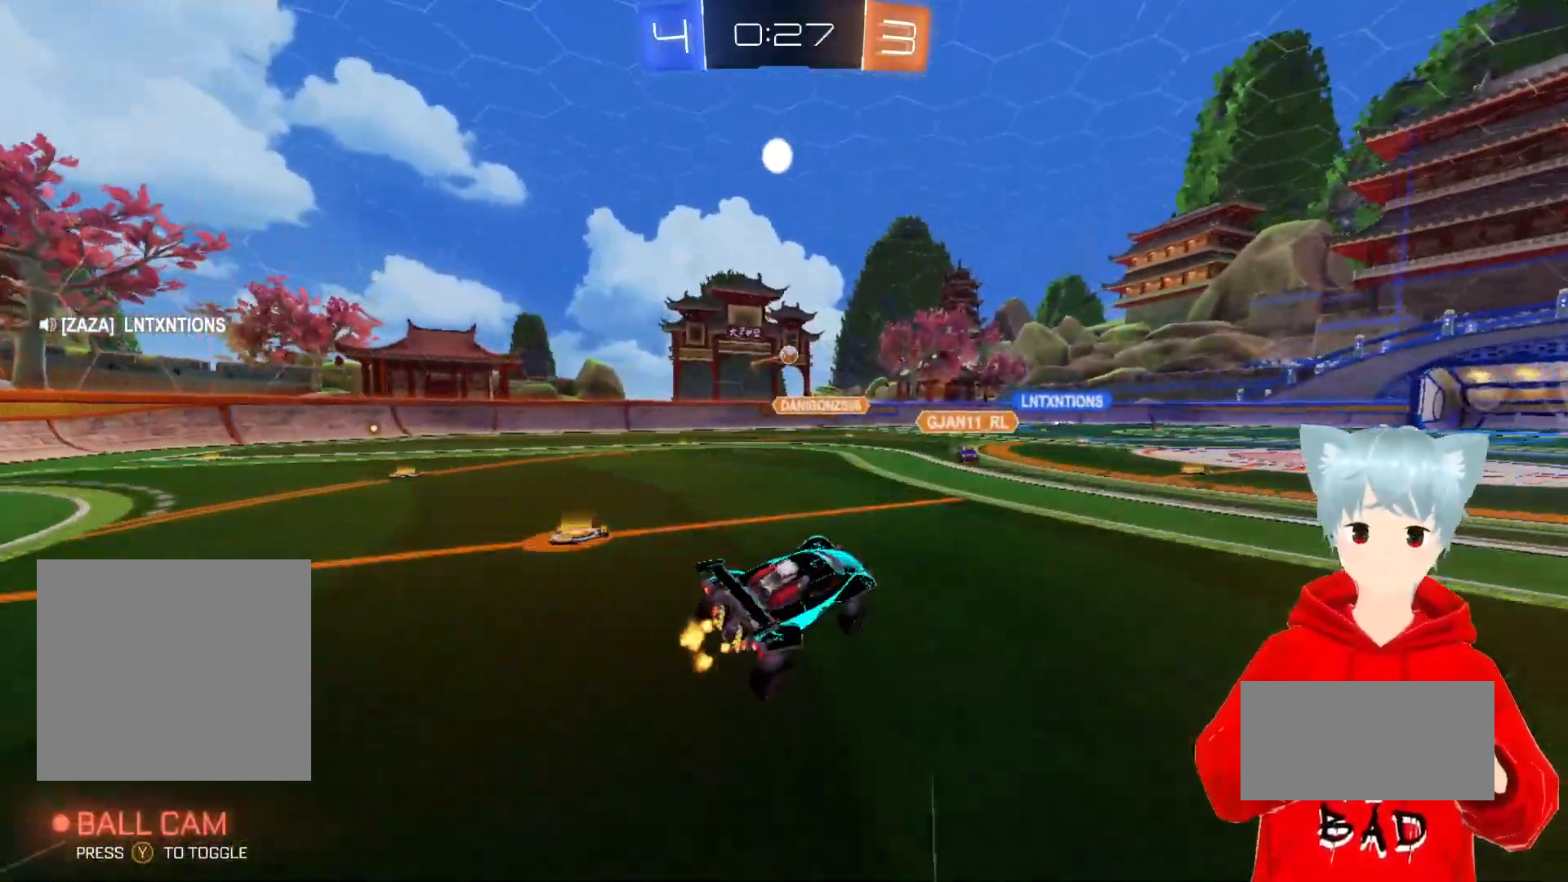
{"buttons": ["R2"], "left_stick": "right", "right_stick": "center", "events": [[350, "left_stick", "right"]]}
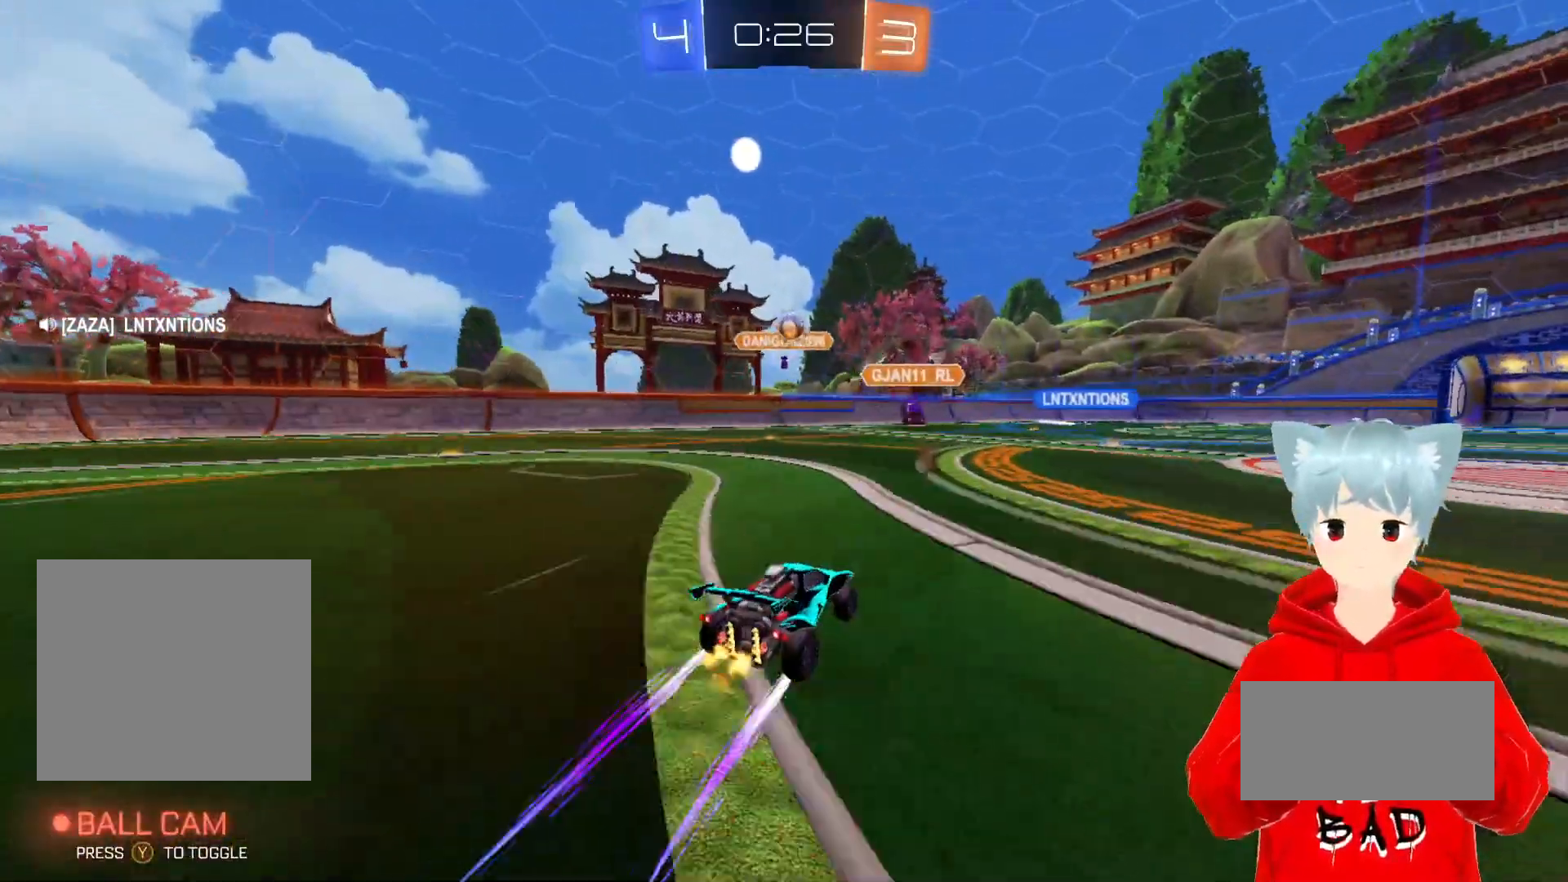
{"buttons": ["R2"], "left_stick": "center", "right_stick": "center", "events": [[217, "left_stick", "center"]]}
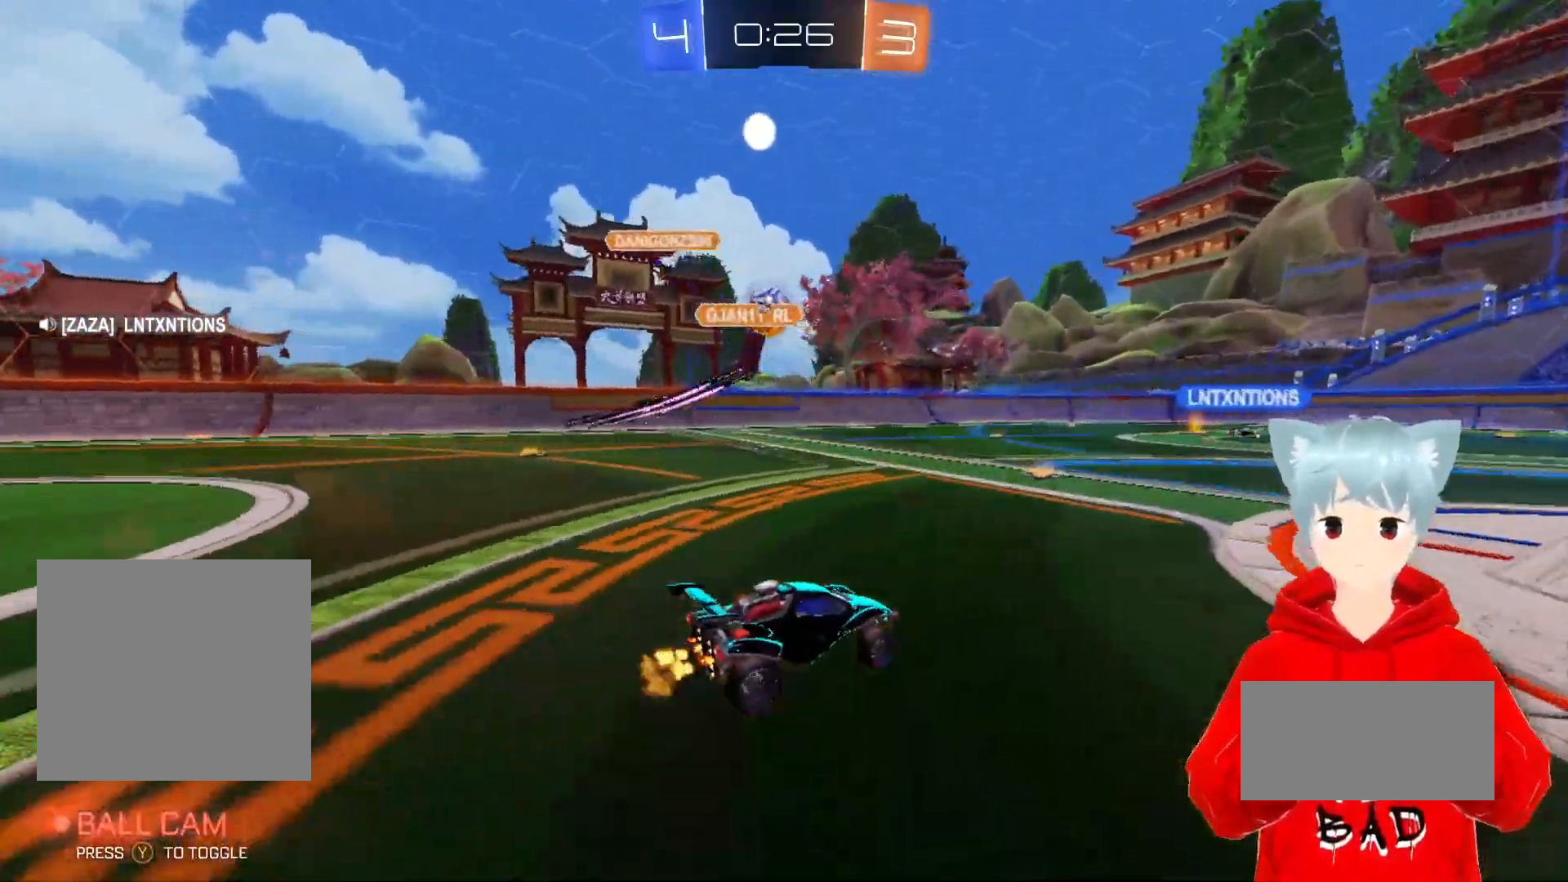
{"buttons": ["R2"], "left_stick": "center", "right_stick": "center", "events": []}
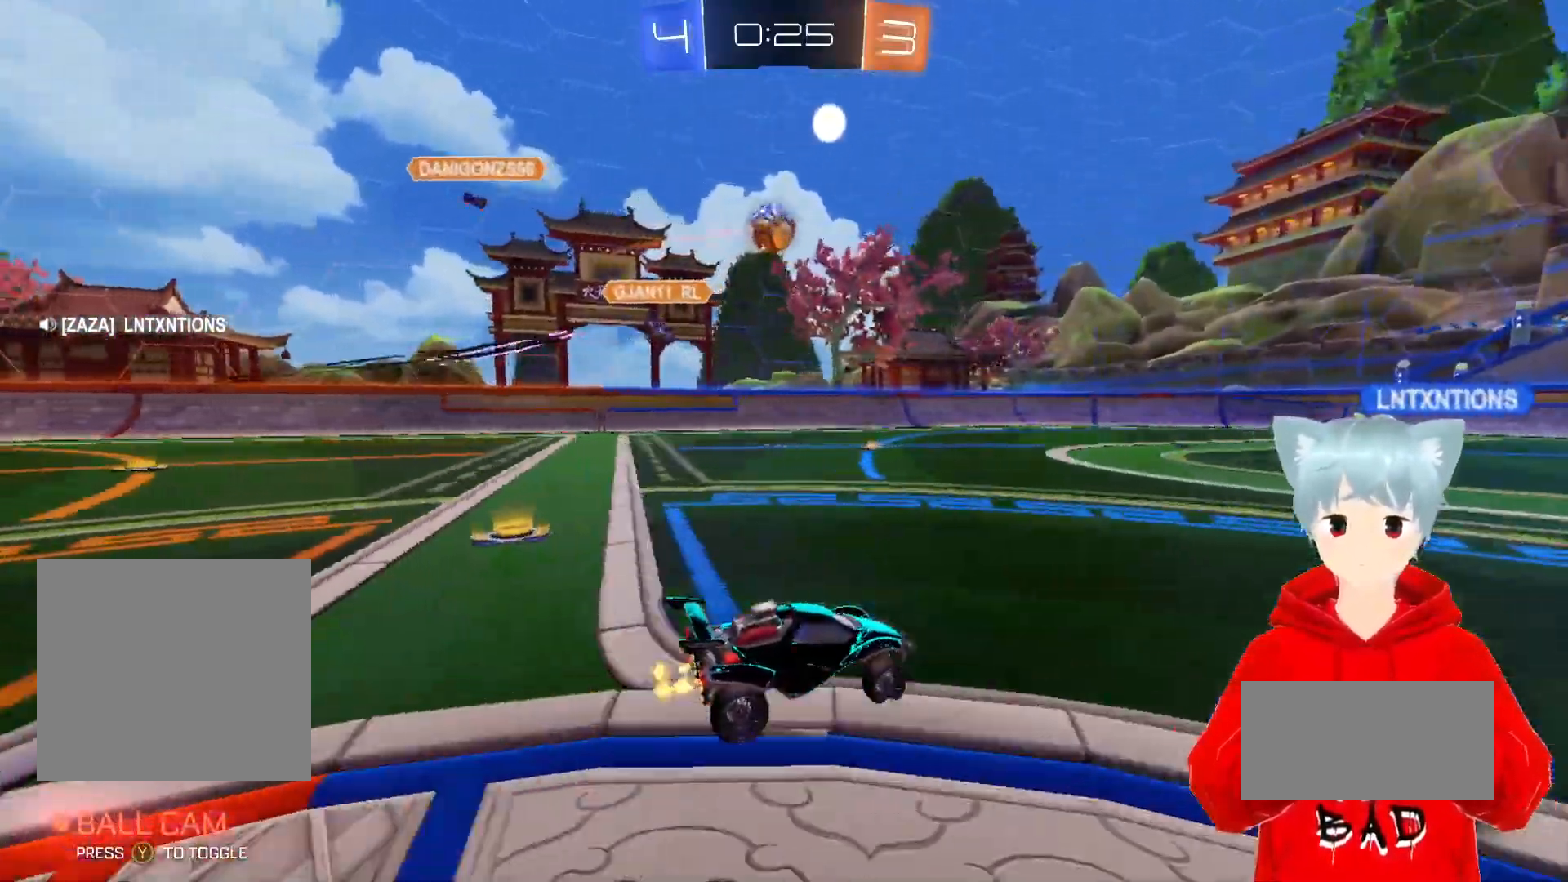
{"buttons": ["R2"], "left_stick": "center", "right_stick": "center", "events": [[233, "left_stick", "right"], [400, "left_stick", "center"]]}
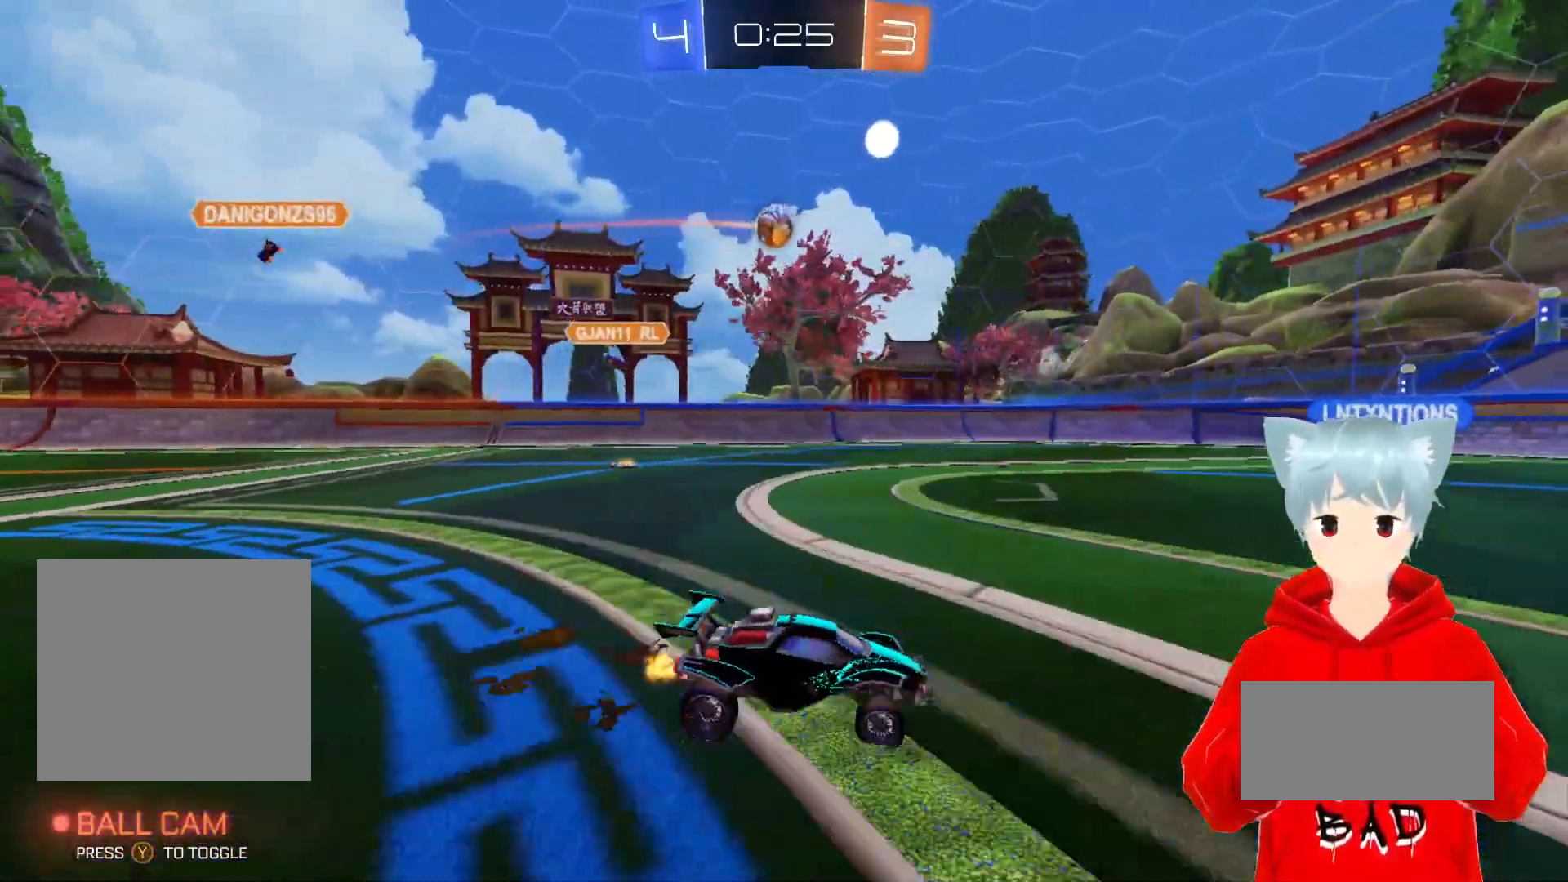
{"buttons": ["R2"], "left_stick": "center", "right_stick": "center", "events": []}
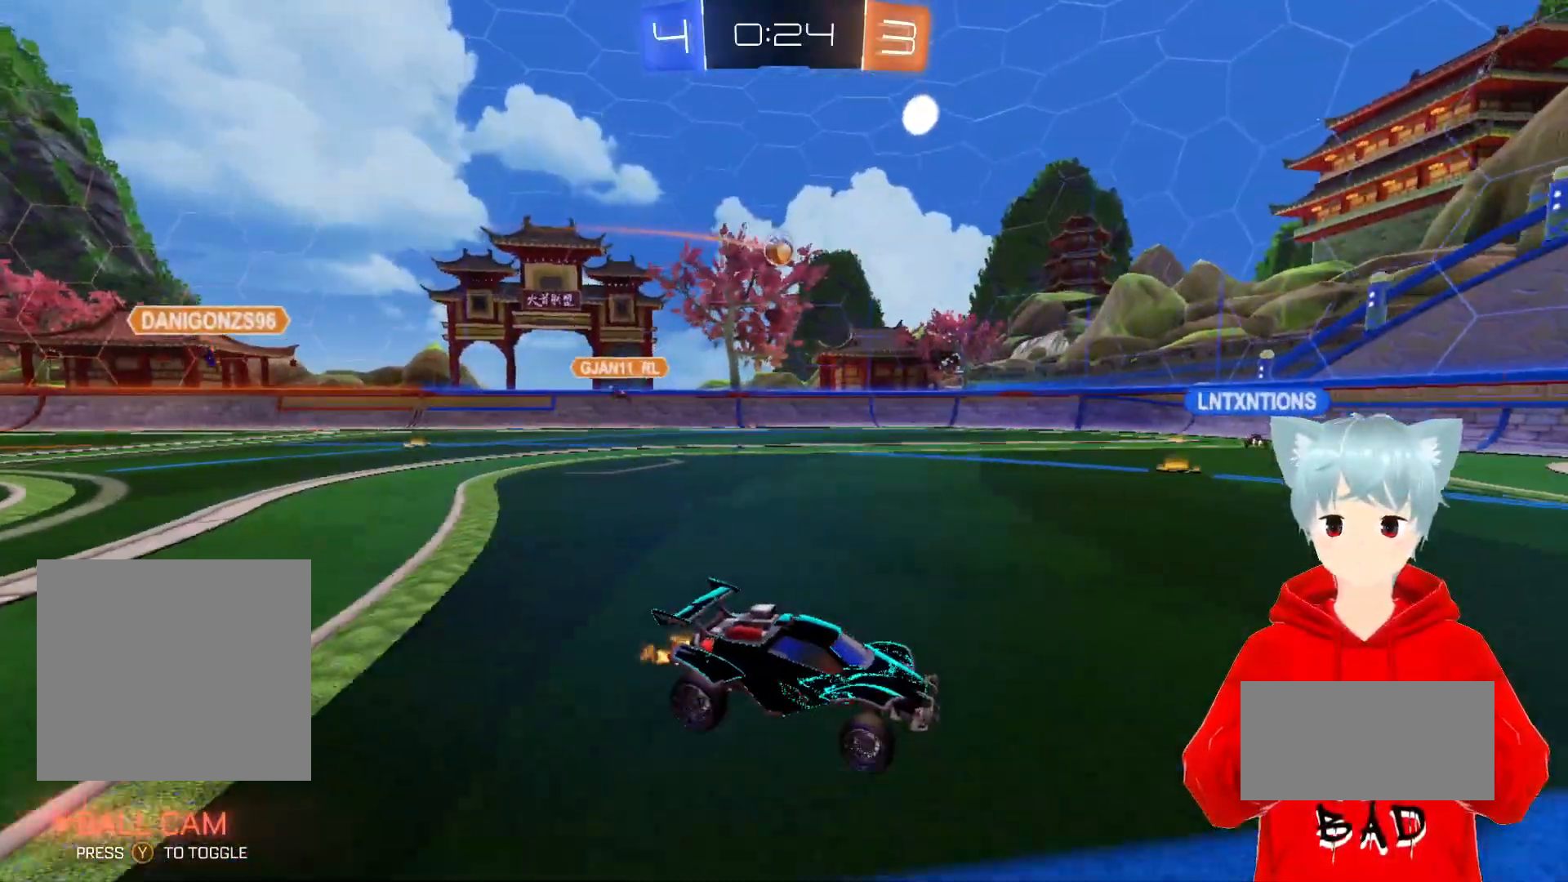
{"buttons": ["R2"], "left_stick": "center", "right_stick": "center", "events": [[333, "left_stick", "right"], [500, "left_stick", "center"]]}
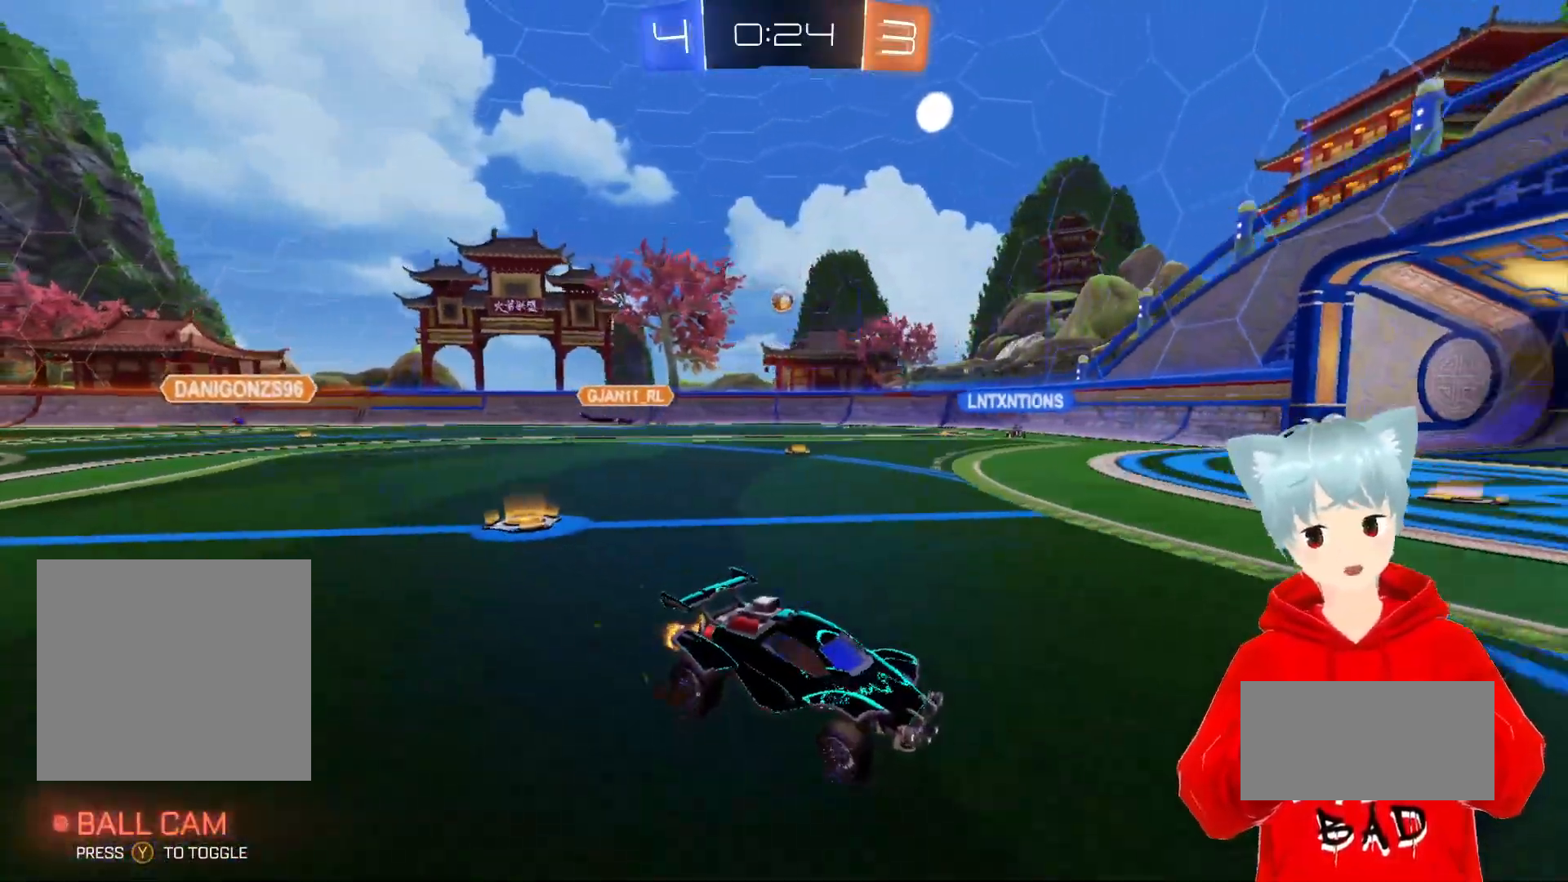
{"buttons": ["L1", "R2"], "left_stick": "up-left", "right_stick": "center", "events": [[300, "left_stick", "up-left"], [333, "L1", "down"]]}
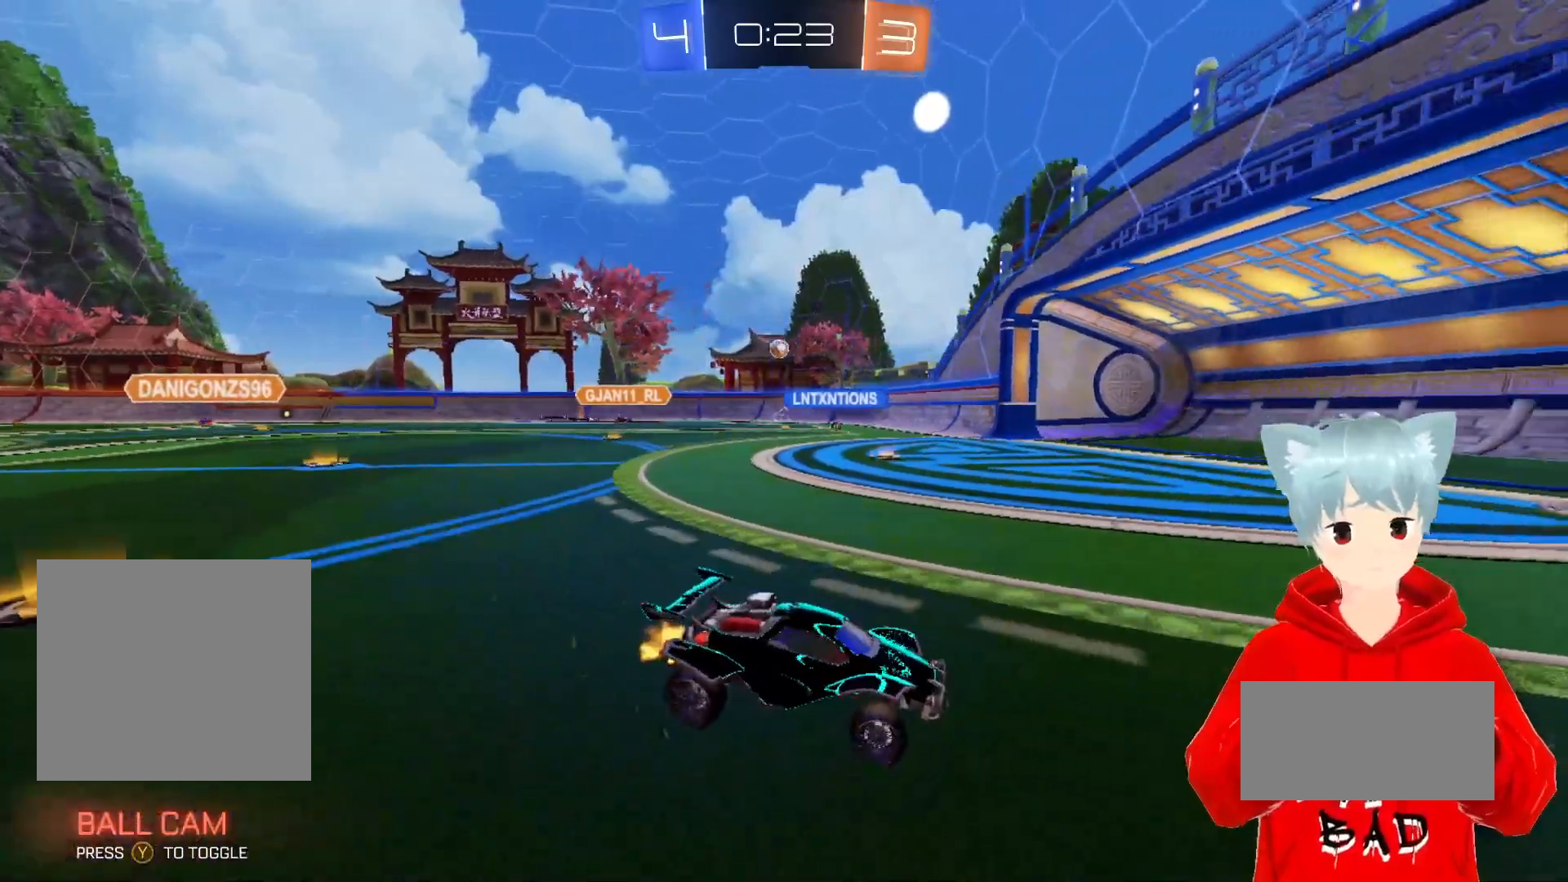
{"buttons": ["R2"], "left_stick": "center", "right_stick": "center", "events": [[117, "L1", "up"], [350, "left_stick", "center"]]}
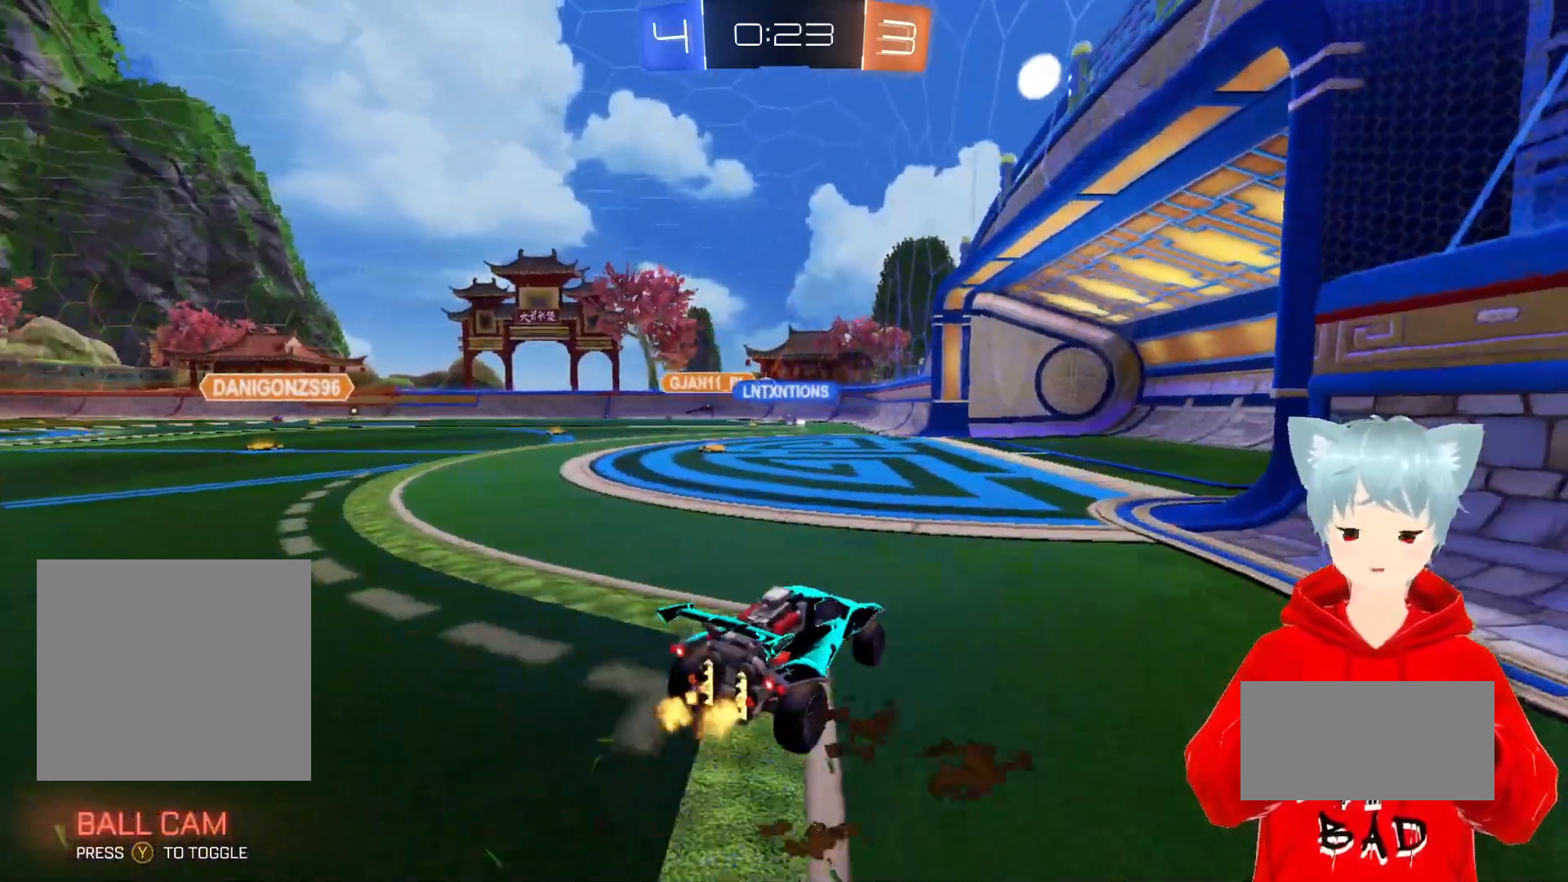
{"buttons": ["R2"], "left_stick": "center", "right_stick": "center", "events": []}
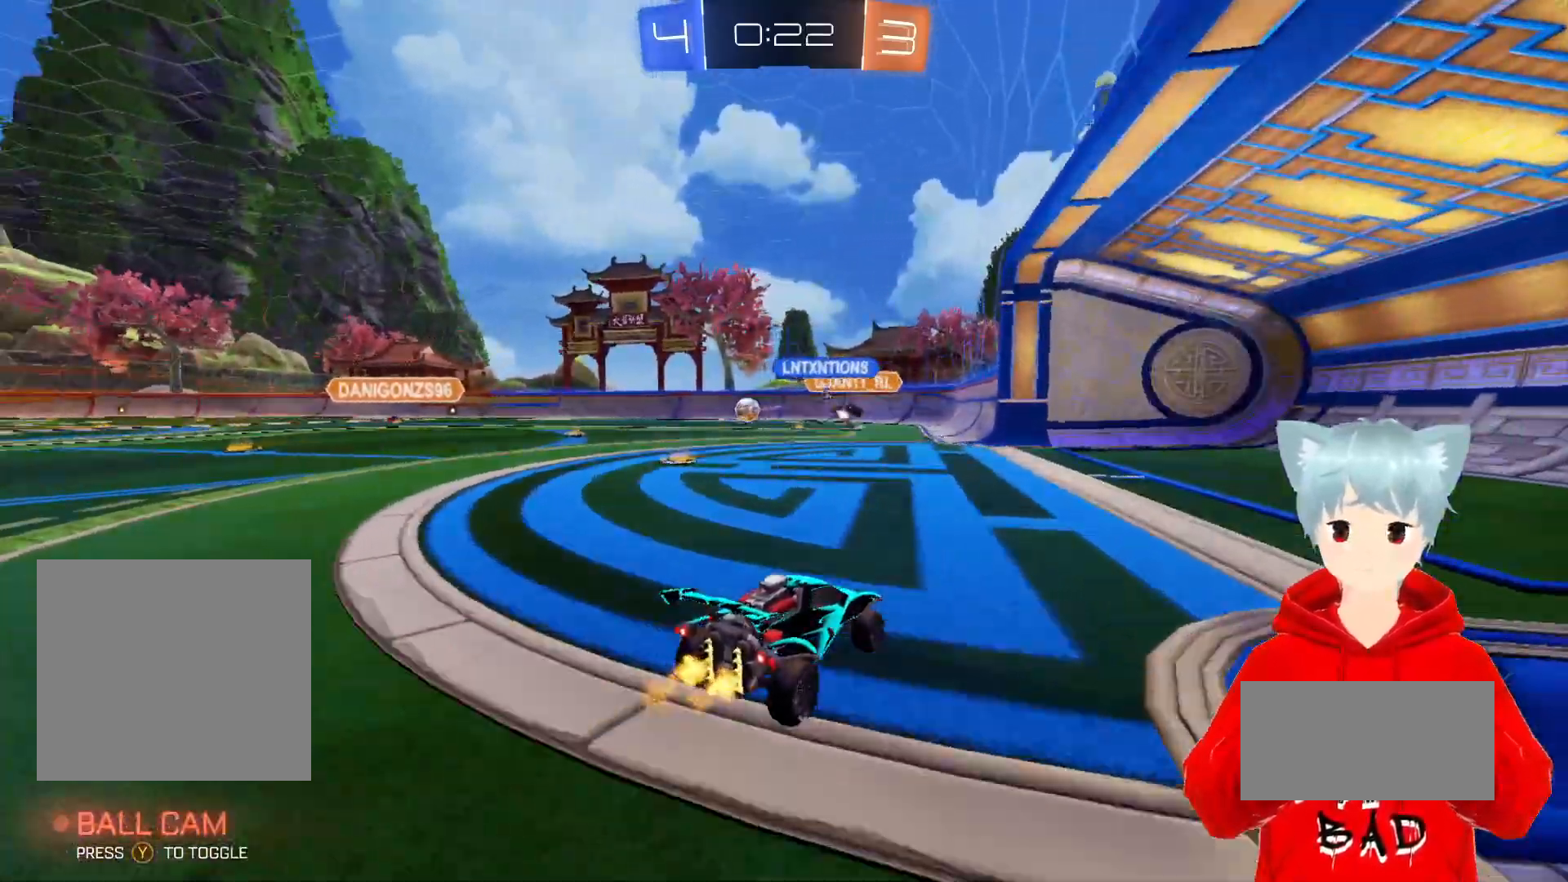
{"buttons": [], "left_stick": "left", "right_stick": "center", "events": [[67, "left_stick", "left"], [417, "R2", "up"]]}
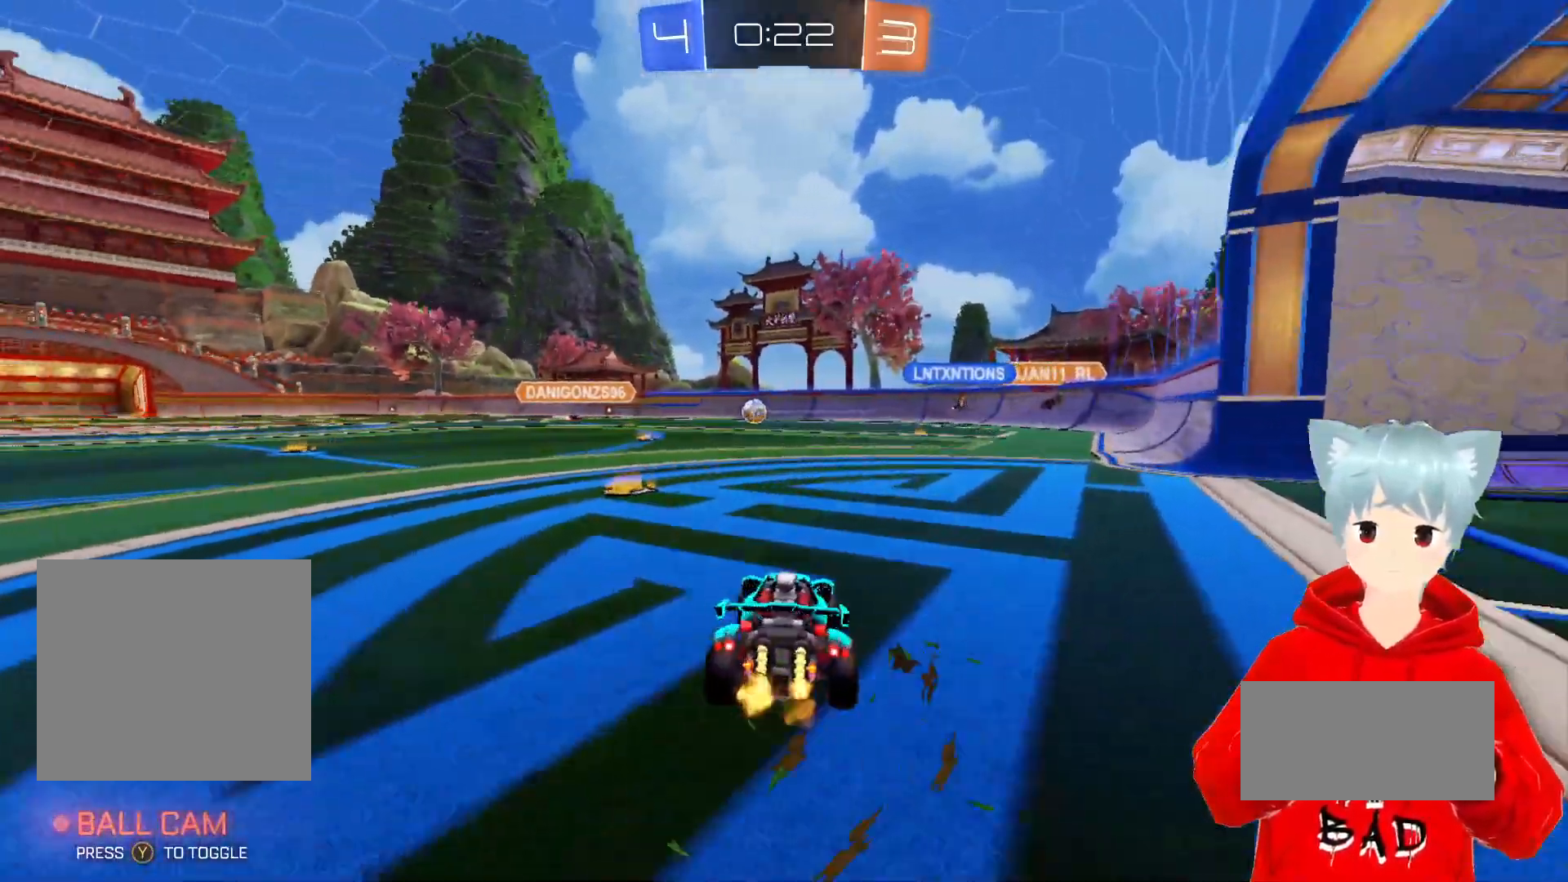
{"buttons": [], "left_stick": "right", "right_stick": "center", "events": [[67, "R2", "down"], [267, "left_stick", "center"], [333, "left_stick", "right"], [350, "R2", "up"]]}
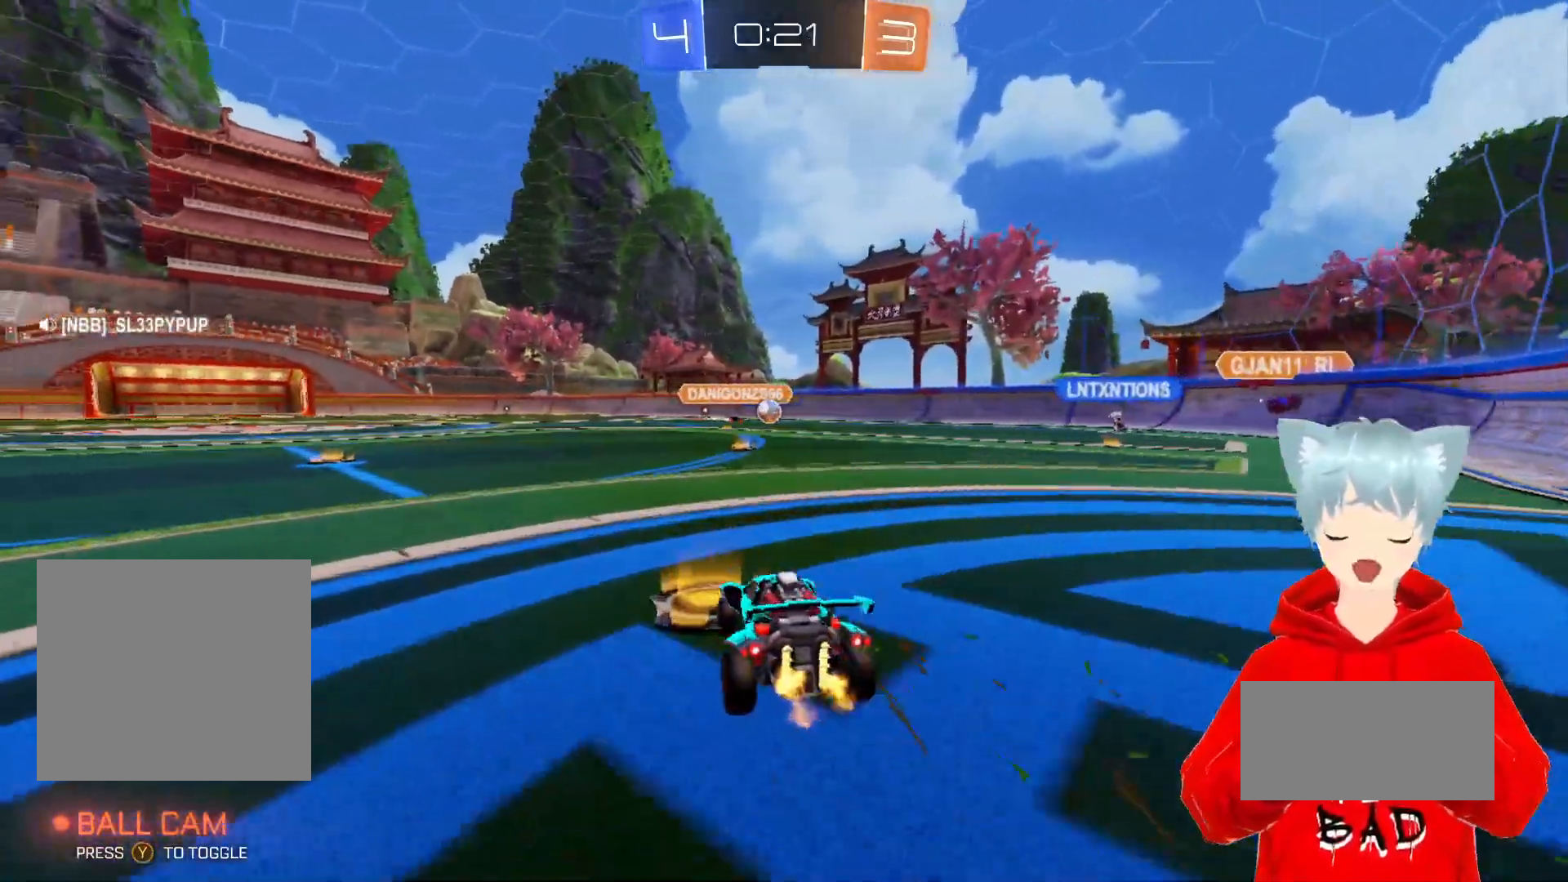
{"buttons": [], "left_stick": "left", "right_stick": "center", "events": [[217, "R1", "down"], [217, "R2", "down"], [333, "R1", "up"], [333, "R2", "up"], [350, "left_stick", "center"], [483, "left_stick", "left"]]}
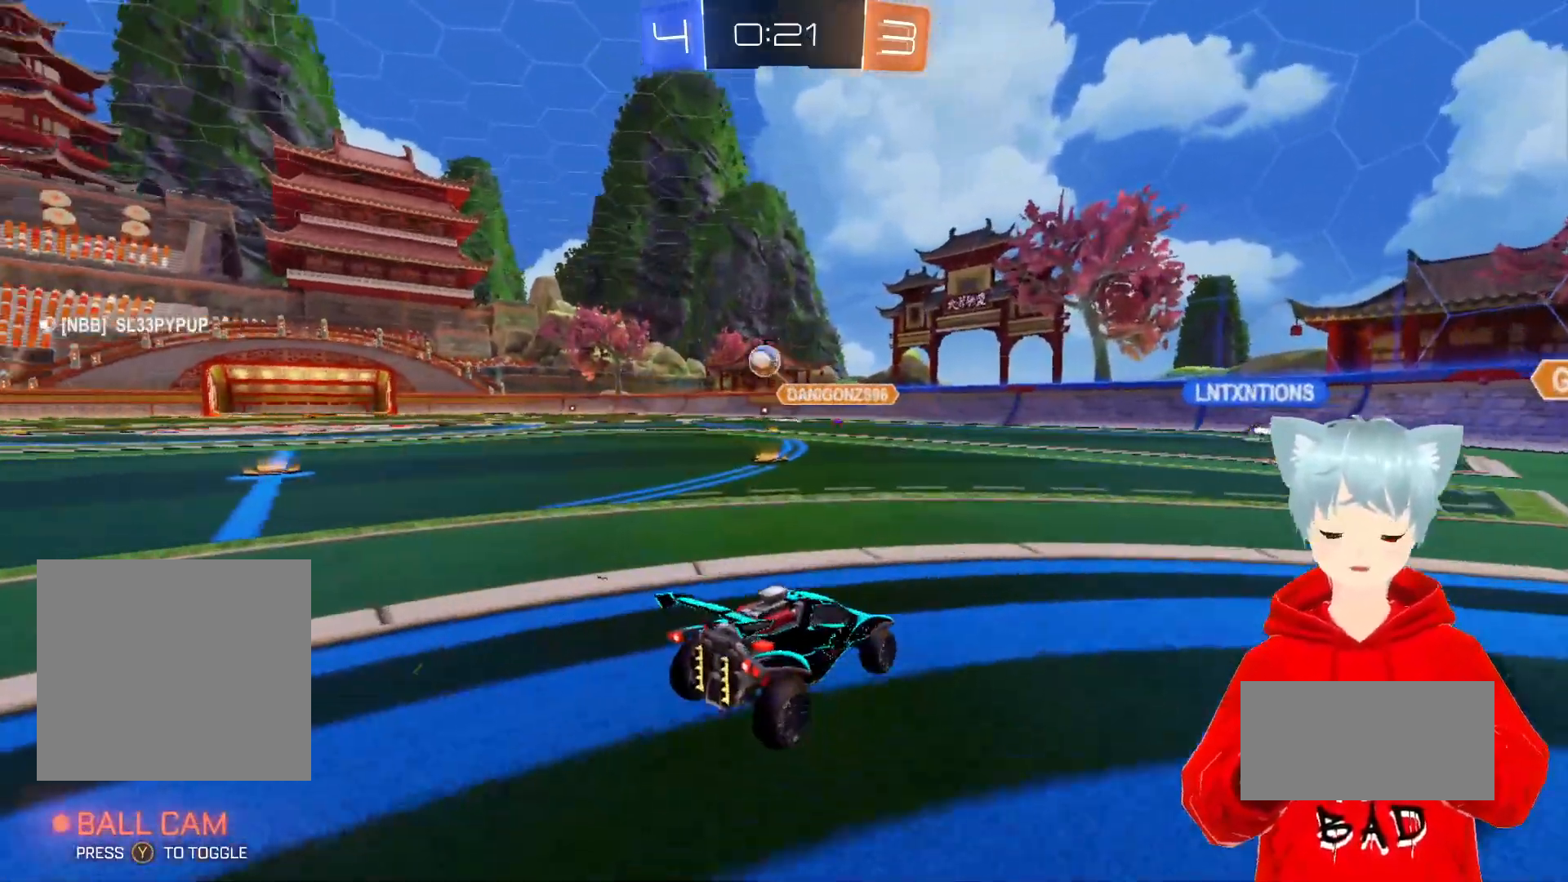
{"buttons": ["R1", "R2"], "left_stick": "center", "right_stick": "center", "events": [[17, "R2", "down"], [83, "R2", "up"], [150, "left_stick", "center"], [200, "R1", "down"], [200, "R2", "down"]]}
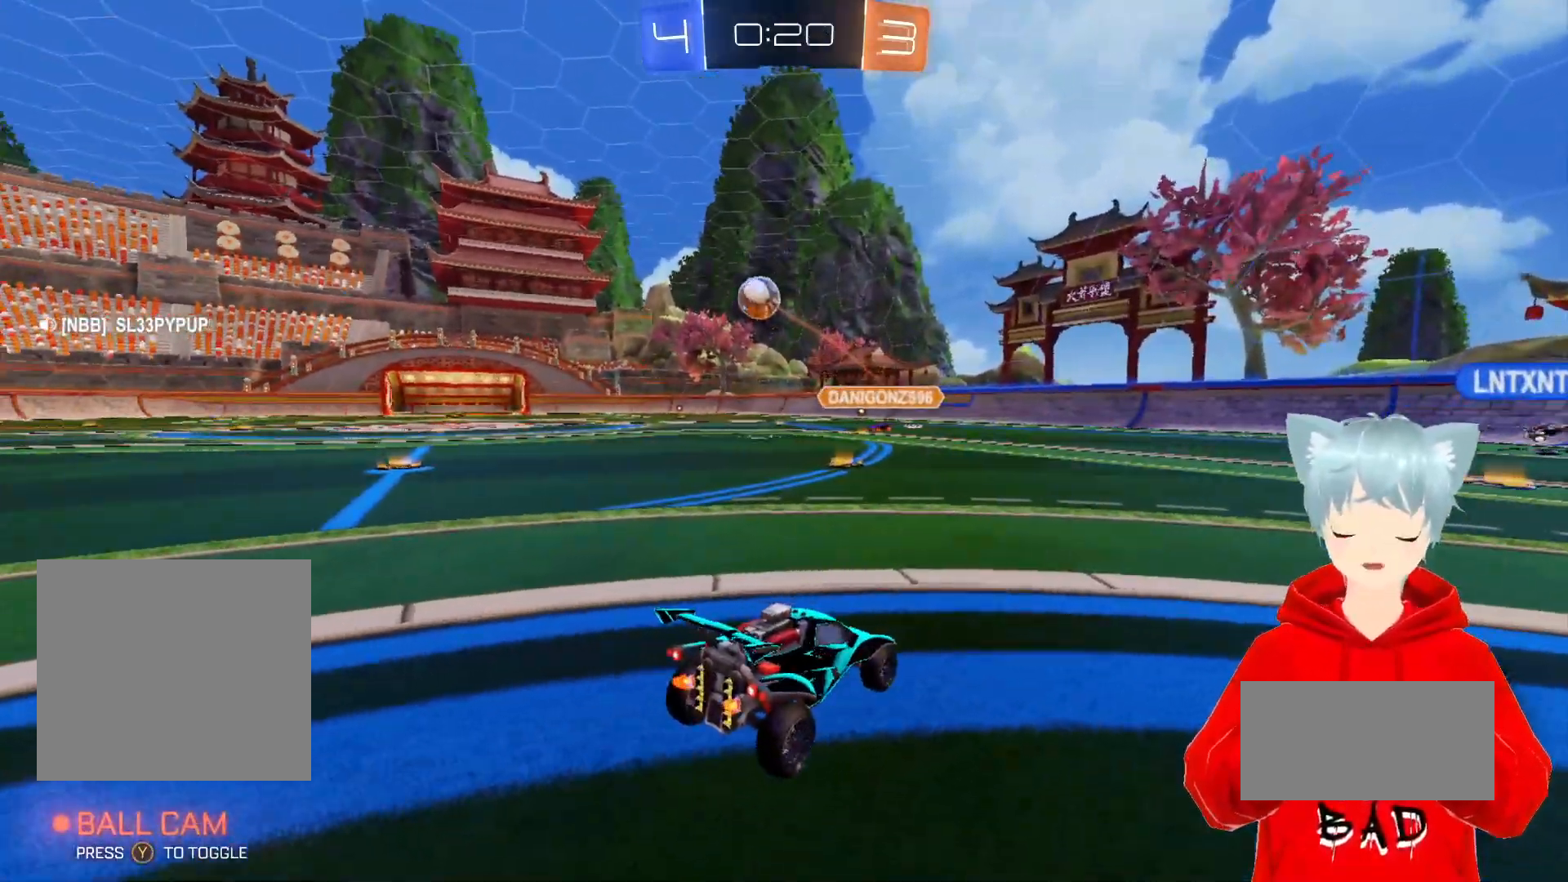
{"buttons": ["X"], "left_stick": "center", "right_stick": "center", "events": [[83, "R2", "up"], [83, "X", "down"], [100, "left_stick", "down"], [183, "X", "up"], [233, "X", "down"], [483, "R1", "up"], [500, "left_stick", "center"]]}
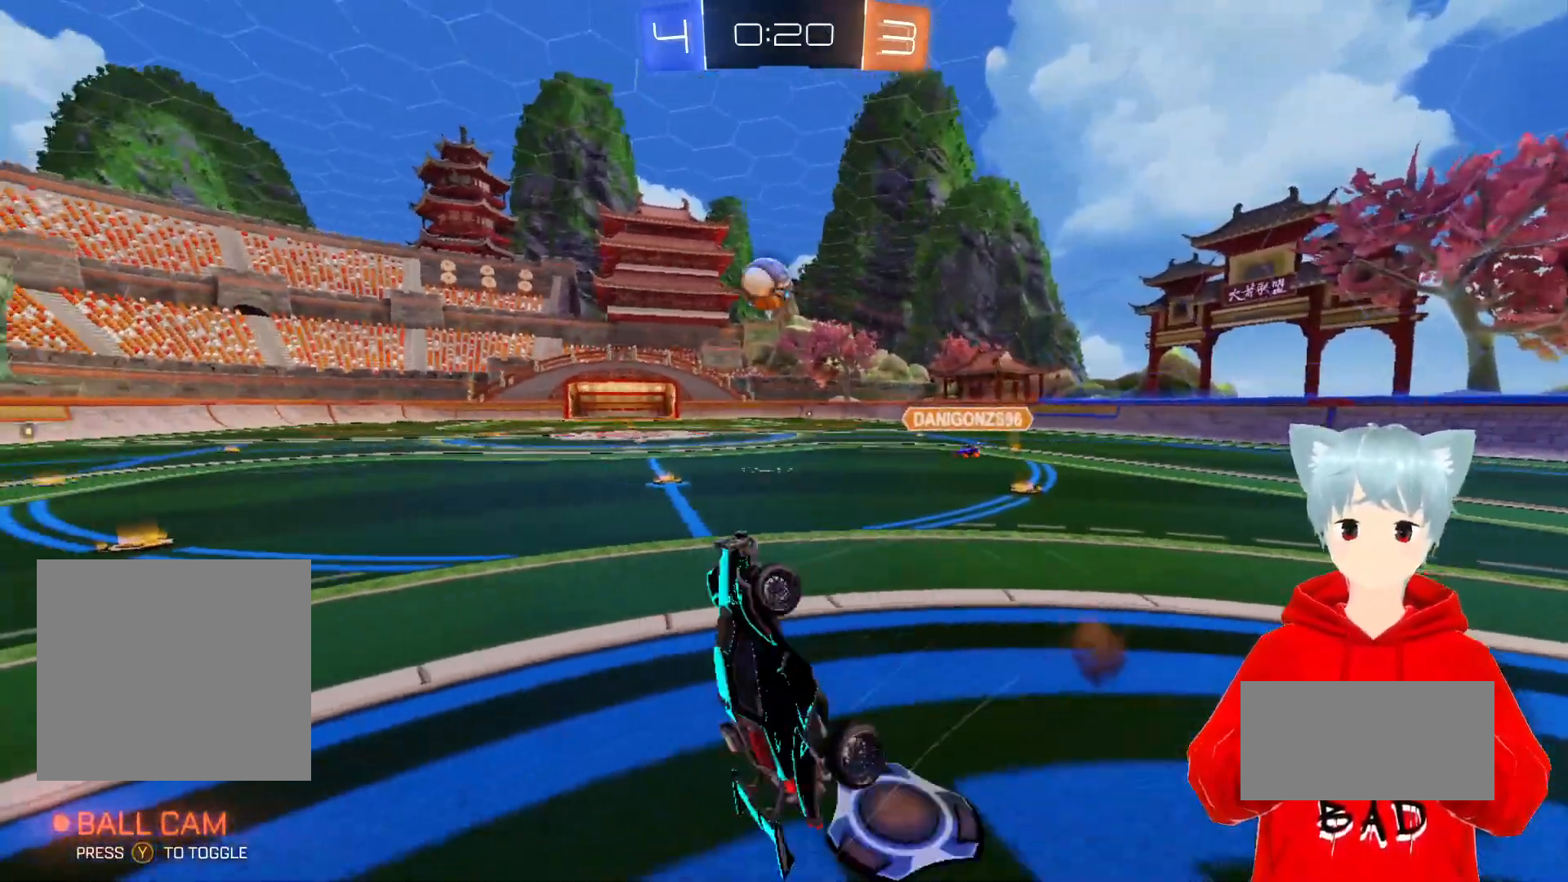
{"buttons": ["A", "R2"], "left_stick": "up-left", "right_stick": "center", "events": [[33, "L2", "down"], [50, "left_stick", "up"], [83, "X", "up"], [167, "R2", "down"], [367, "A", "down"], [367, "left_stick", "up-left"], [500, "L2", "up"]]}
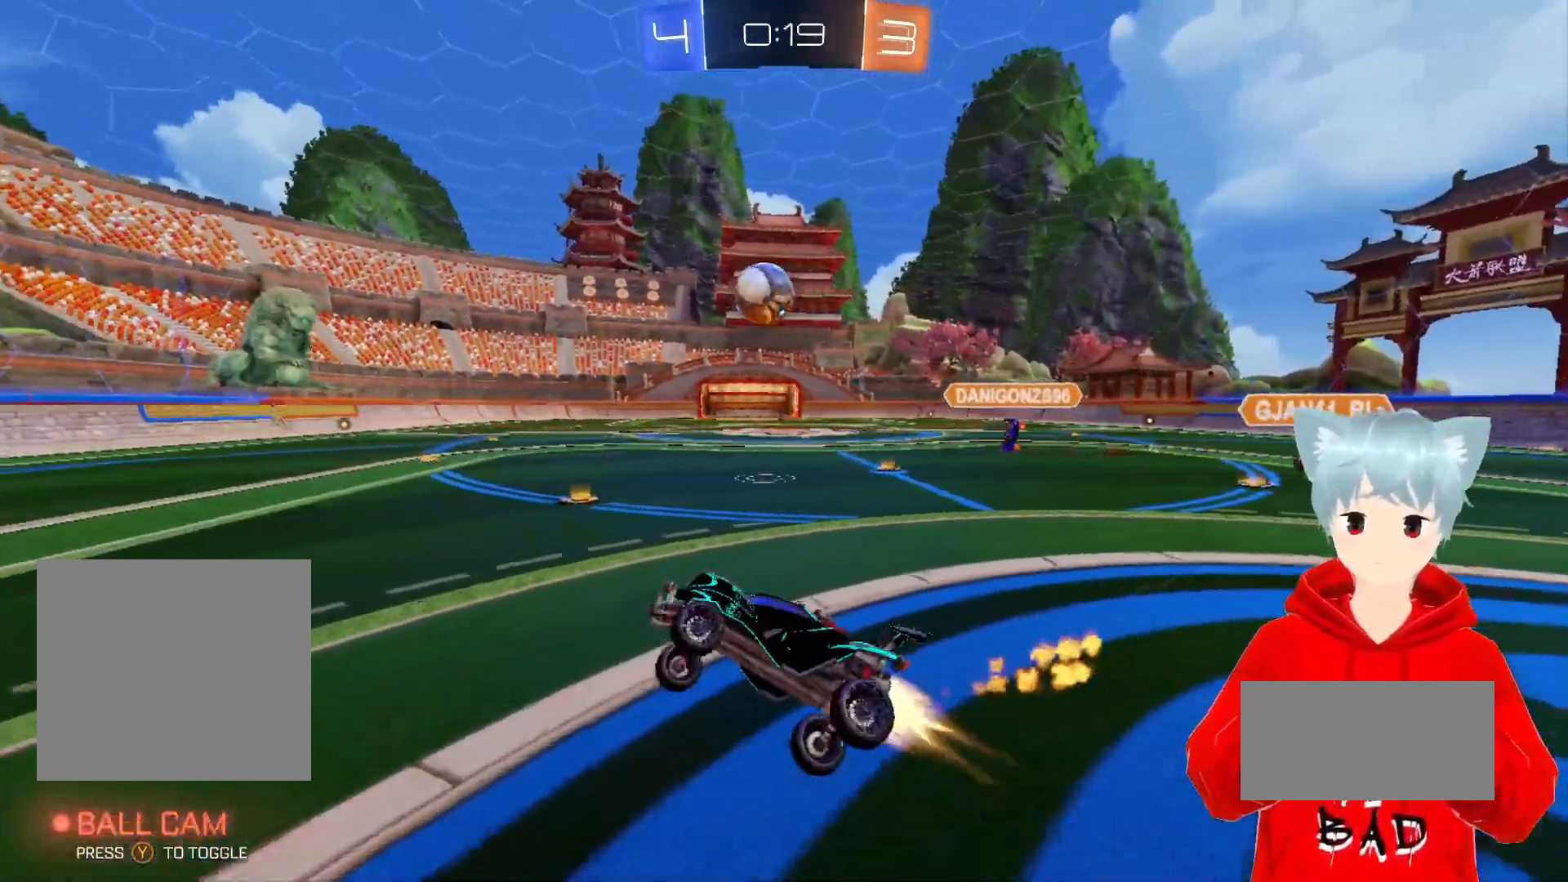
{"buttons": ["A", "R2"], "left_stick": "center", "right_stick": "center", "events": [[50, "A", "up"], [50, "left_stick", "center"], [467, "A", "down"]]}
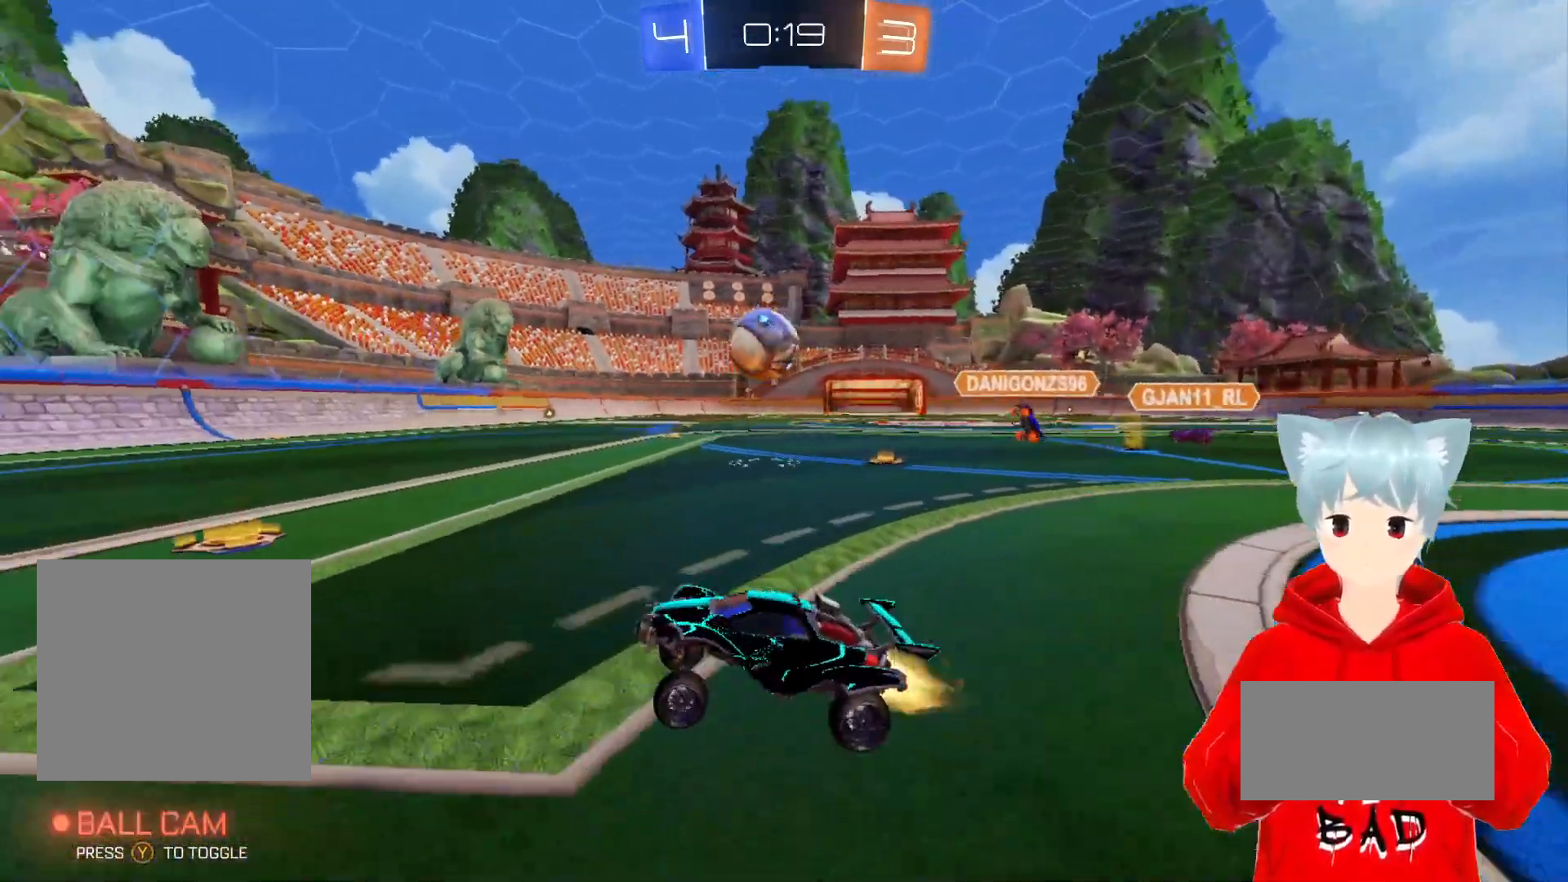
{"buttons": ["R2"], "left_stick": "center", "right_stick": "center", "events": [[417, "A", "up"]]}
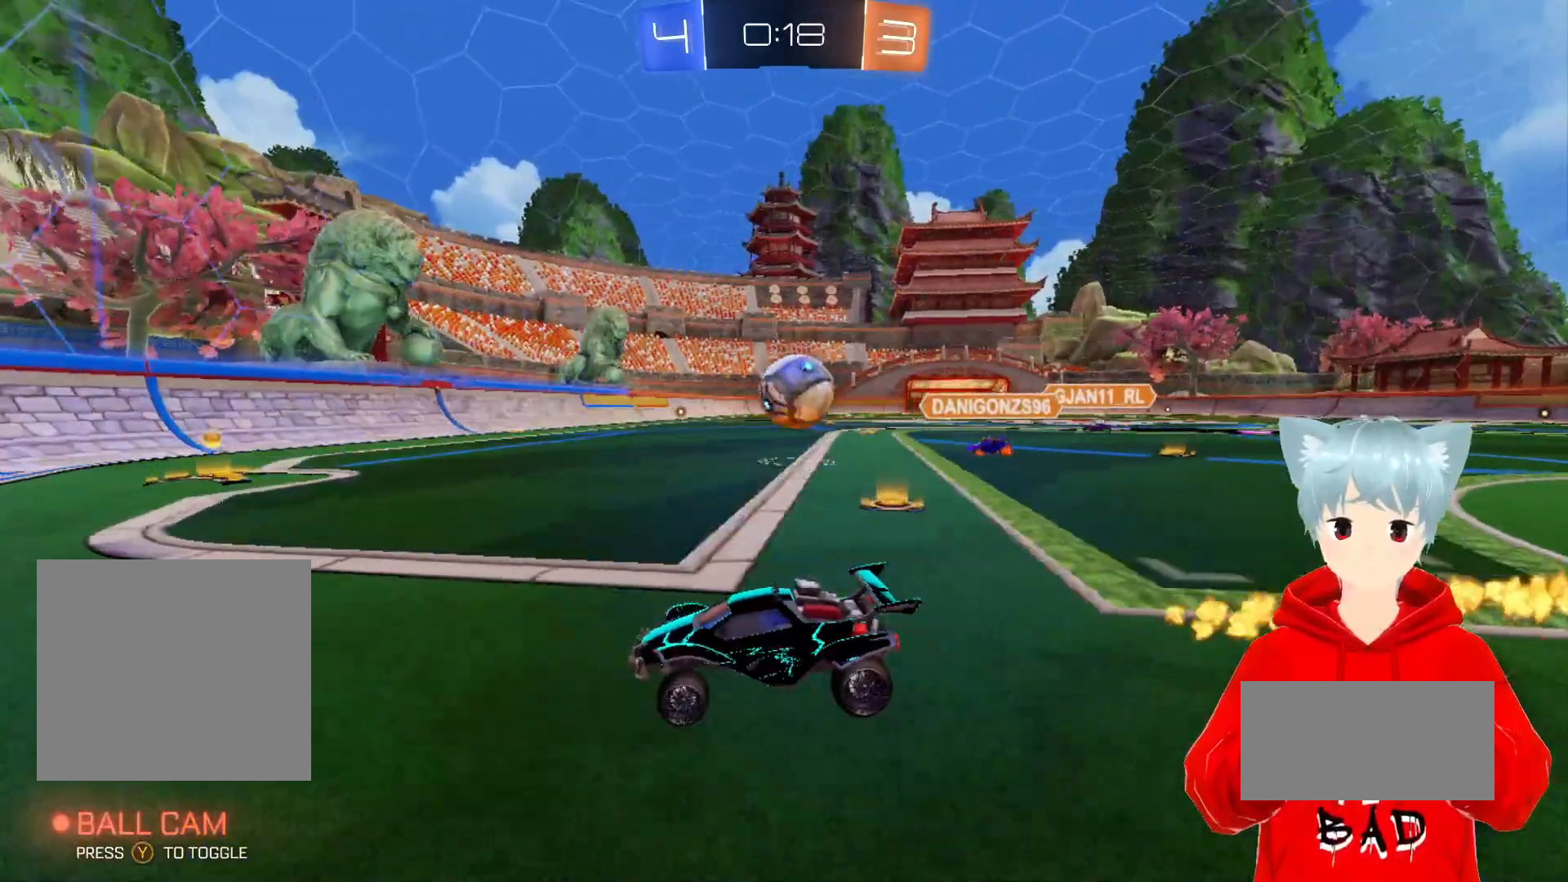
{"buttons": ["R2"], "left_stick": "right", "right_stick": "center", "events": [[50, "left_stick", "right"], [200, "left_stick", "center"], [267, "left_stick", "right"]]}
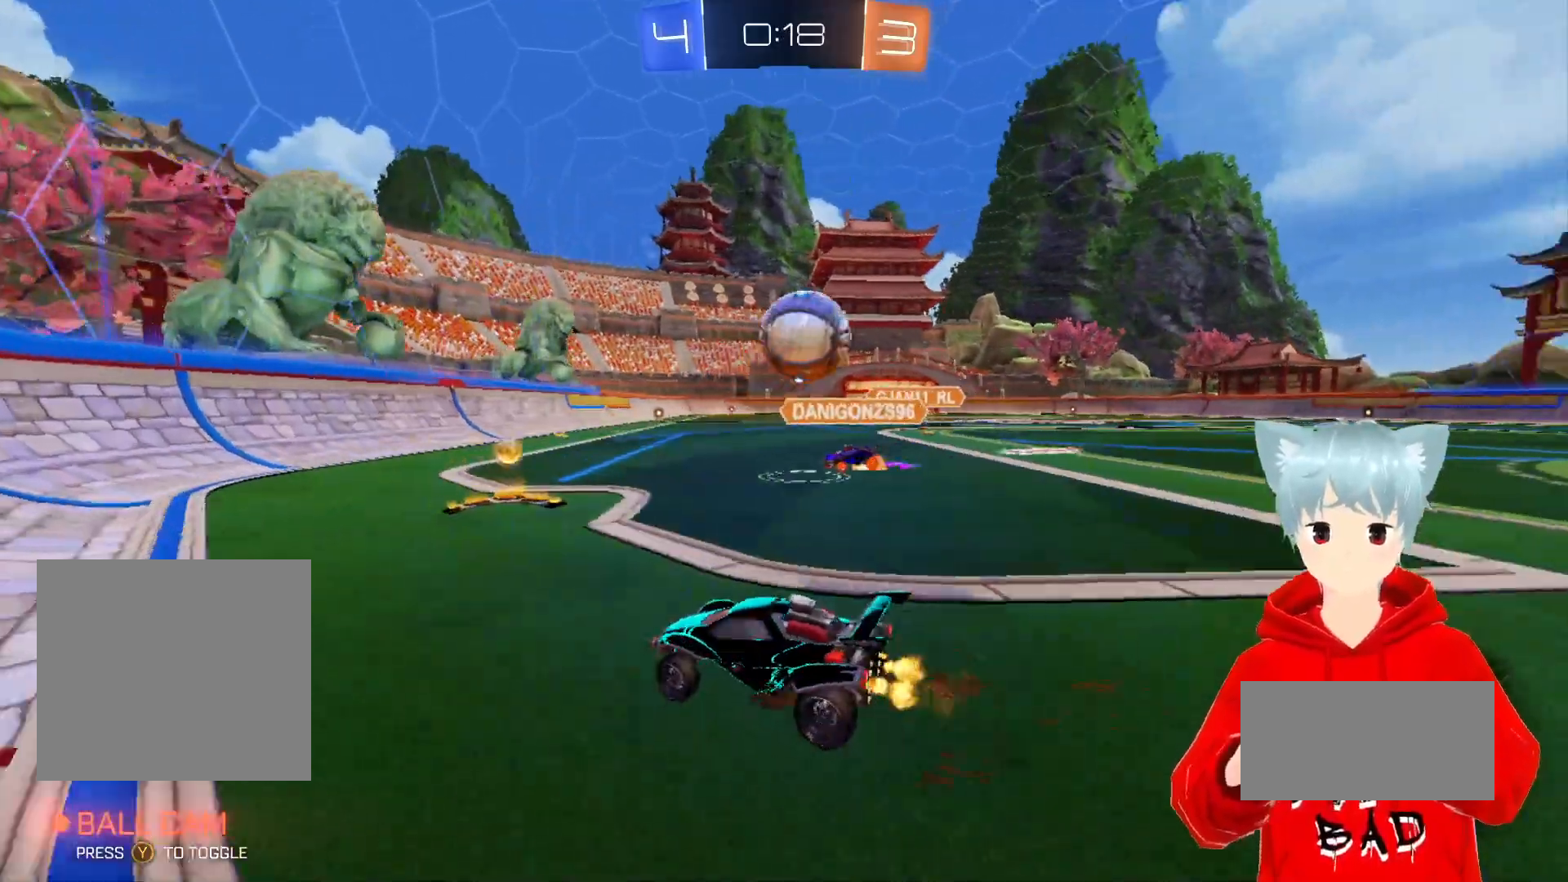
{"buttons": ["R2"], "left_stick": "center", "right_stick": "center", "events": [[100, "left_stick", "down-right"], [133, "A", "down"], [133, "X", "down"], [300, "A", "up"], [300, "X", "up"], [333, "left_stick", "center"], [367, "X", "down"], [383, "A", "down"], [450, "A", "up"], [450, "X", "up"]]}
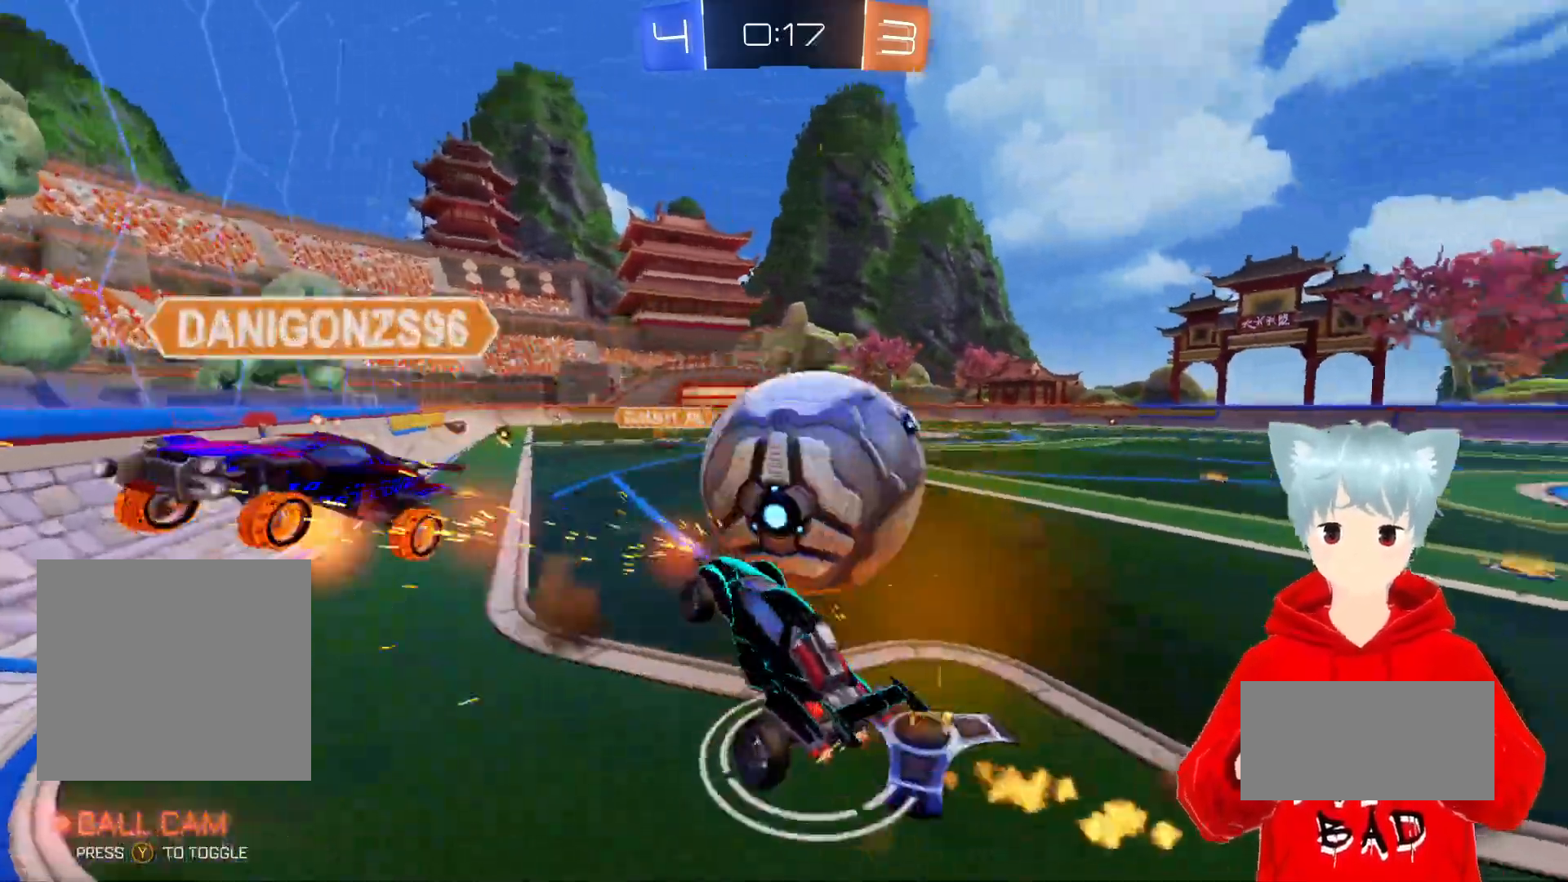
{"buttons": [], "left_stick": "right", "right_stick": "center", "events": [[150, "left_stick", "up-right"], [400, "left_stick", "right"], [483, "R2", "up"]]}
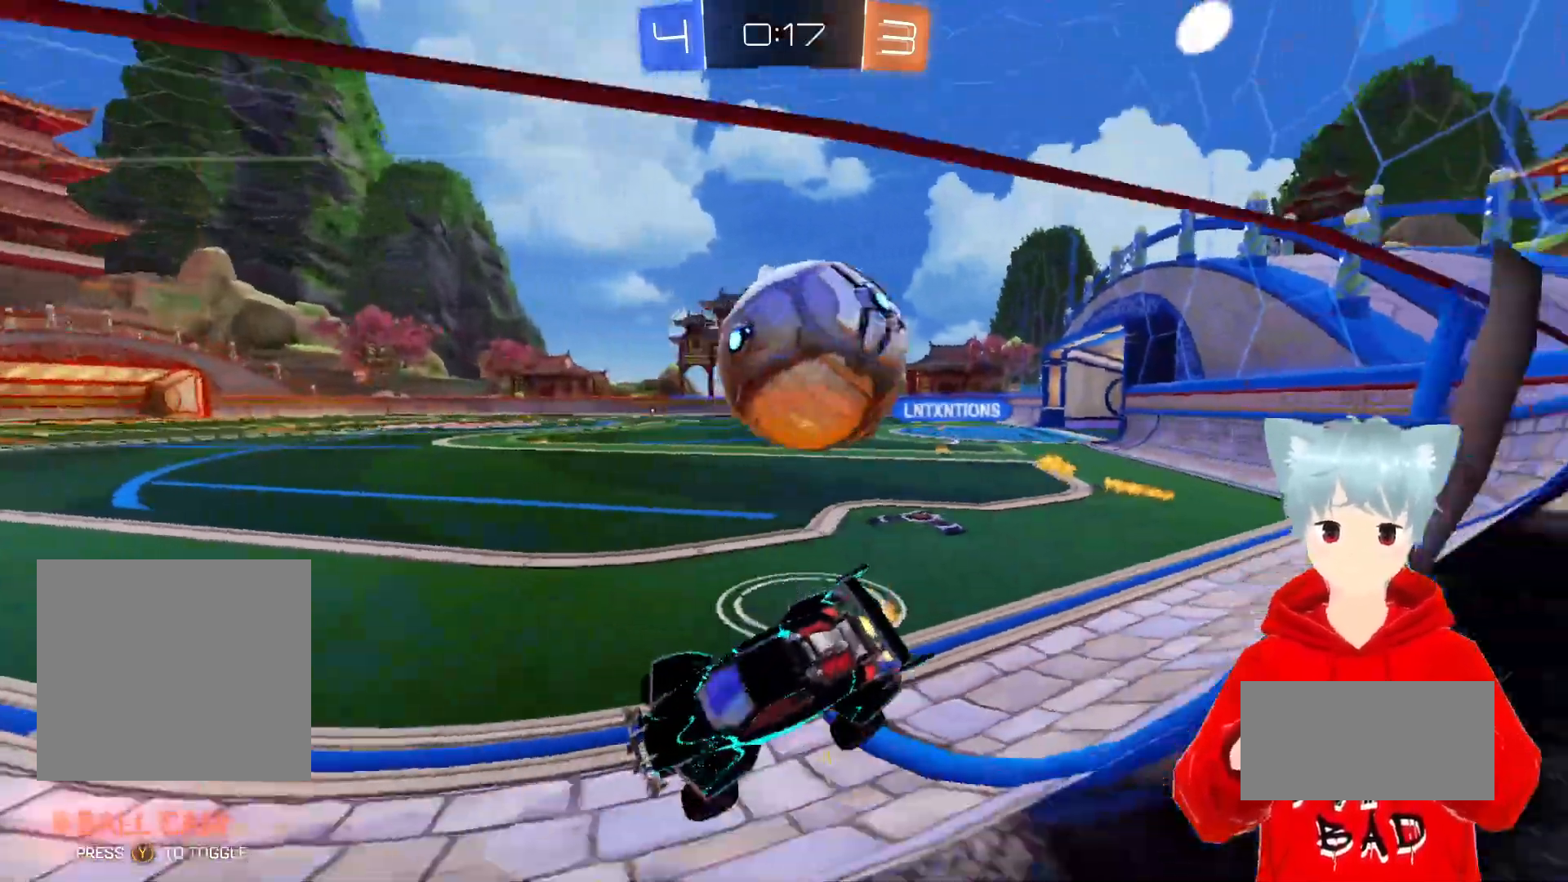
{"buttons": ["R1"], "left_stick": "right", "right_stick": "center", "events": [[100, "R1", "down"], [233, "left_stick", "center"], [383, "left_stick", "right"]]}
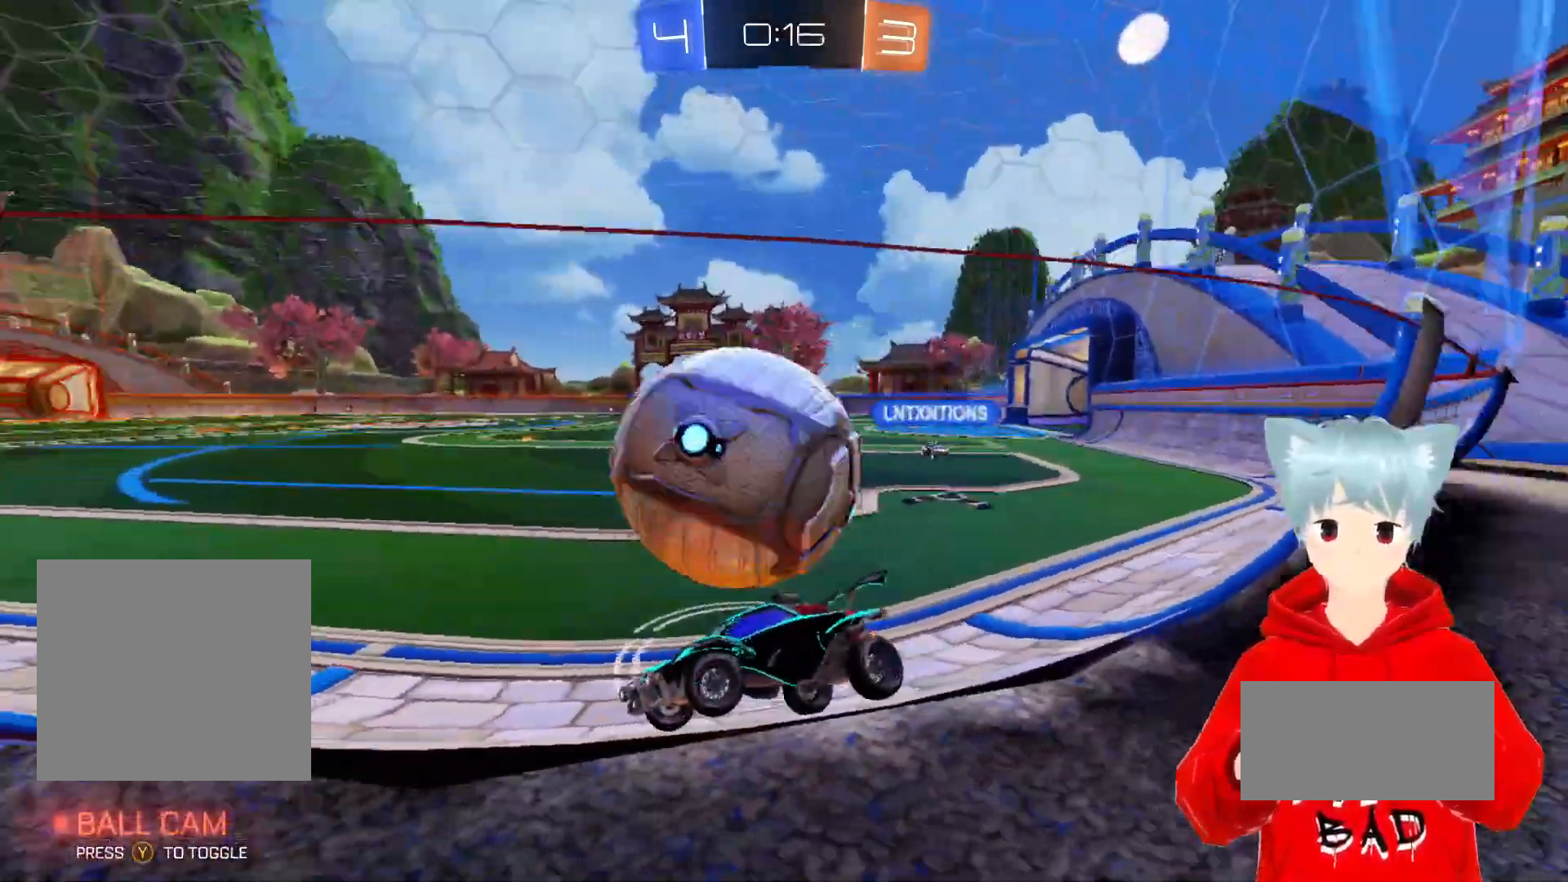
{"buttons": ["R2"], "left_stick": "right", "right_stick": "center", "events": [[33, "R1", "up"], [117, "left_stick", "center"], [183, "R2", "down"], [183, "left_stick", "right"]]}
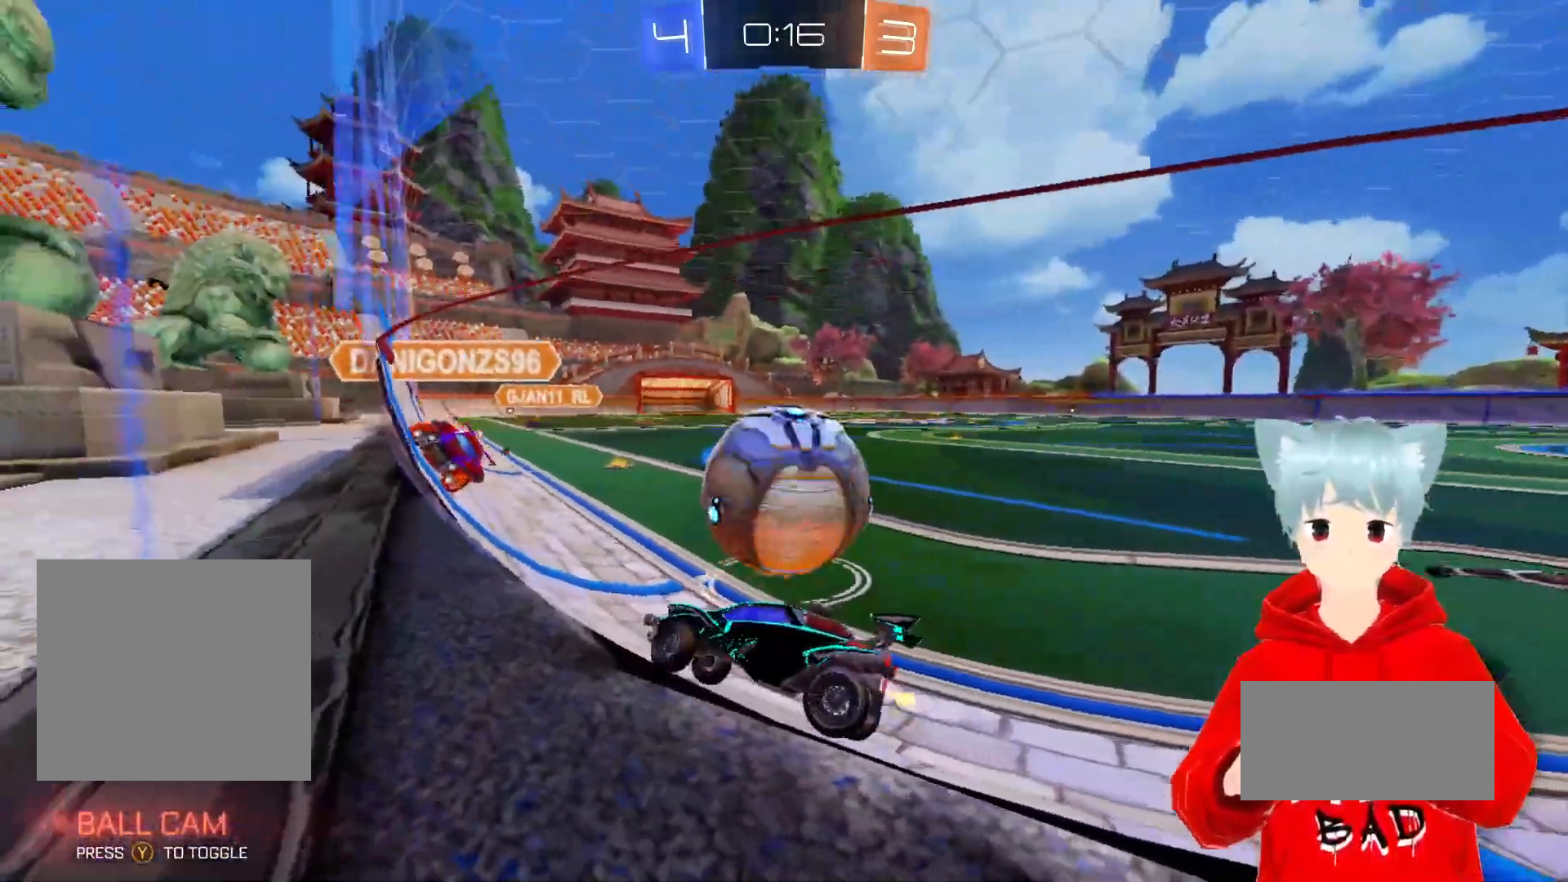
{"buttons": ["A", "R2"], "left_stick": "right", "right_stick": "center", "events": [[67, "L1", "down"], [233, "A", "down"], [283, "L1", "up"]]}
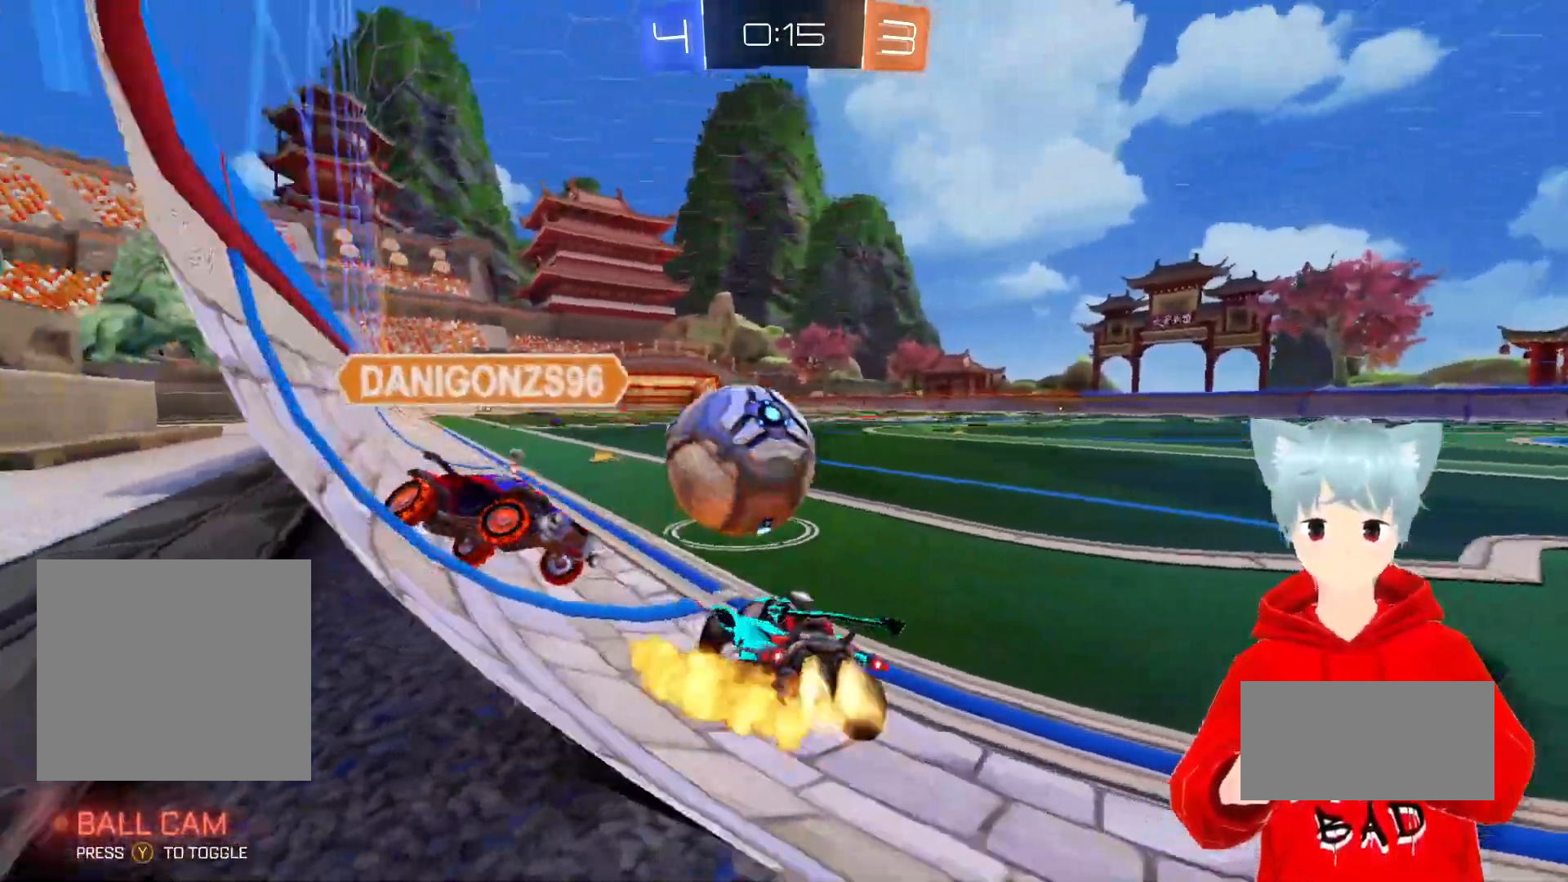
{"buttons": ["A", "R2"], "left_stick": "center", "right_stick": "center", "events": [[50, "left_stick", "center"], [183, "left_stick", "left"], [283, "left_stick", "center"]]}
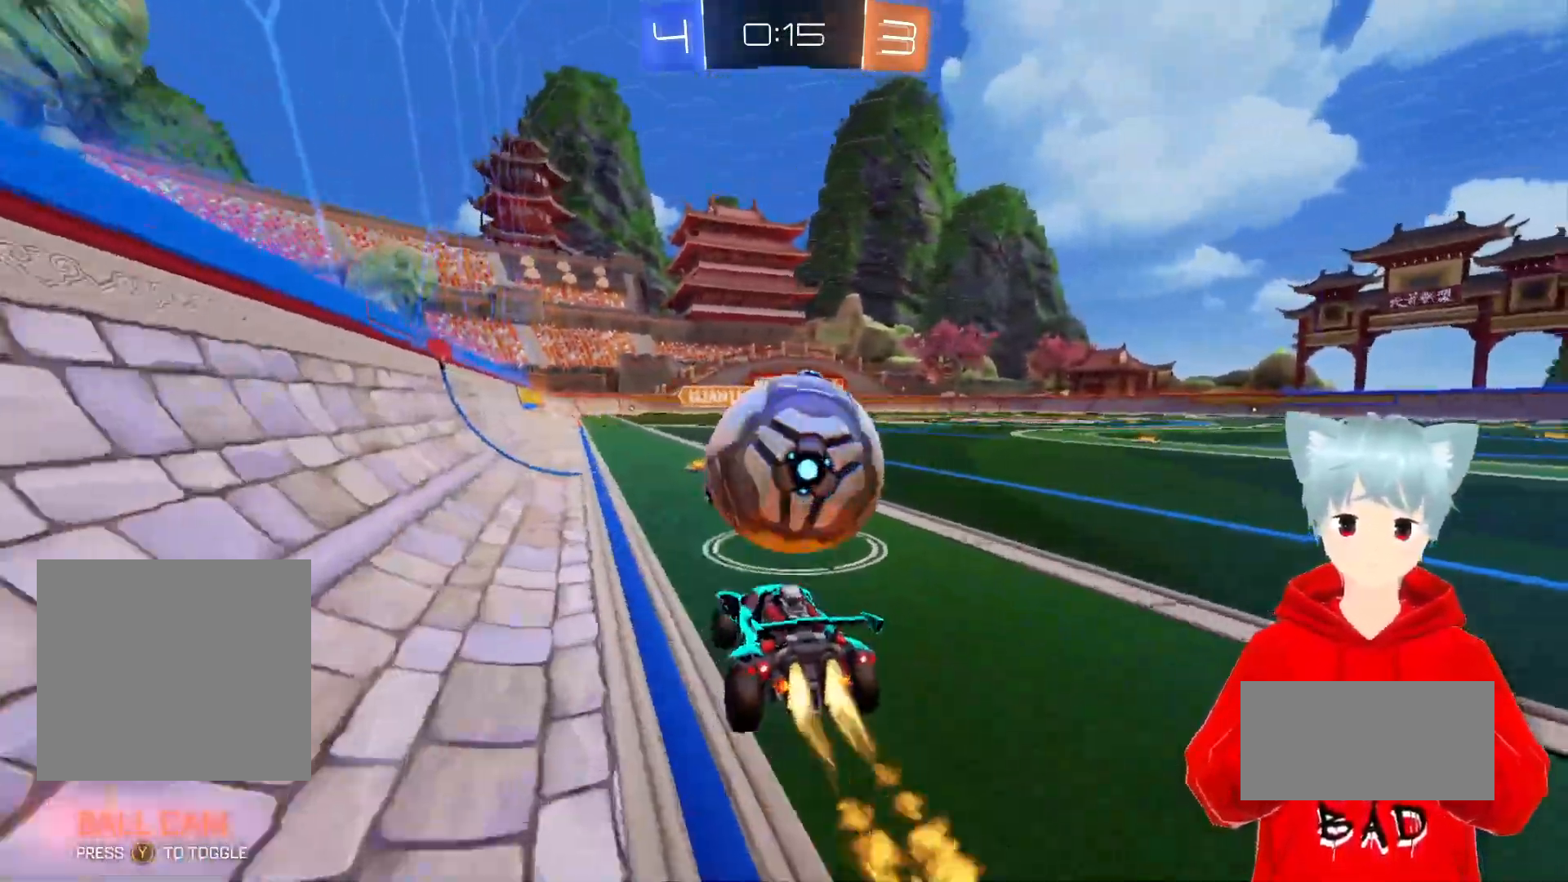
{"buttons": ["A", "R2"], "left_stick": "center", "right_stick": "center", "events": [[17, "left_stick", "right"], [117, "left_stick", "center"], [383, "left_stick", "left"], [483, "left_stick", "center"]]}
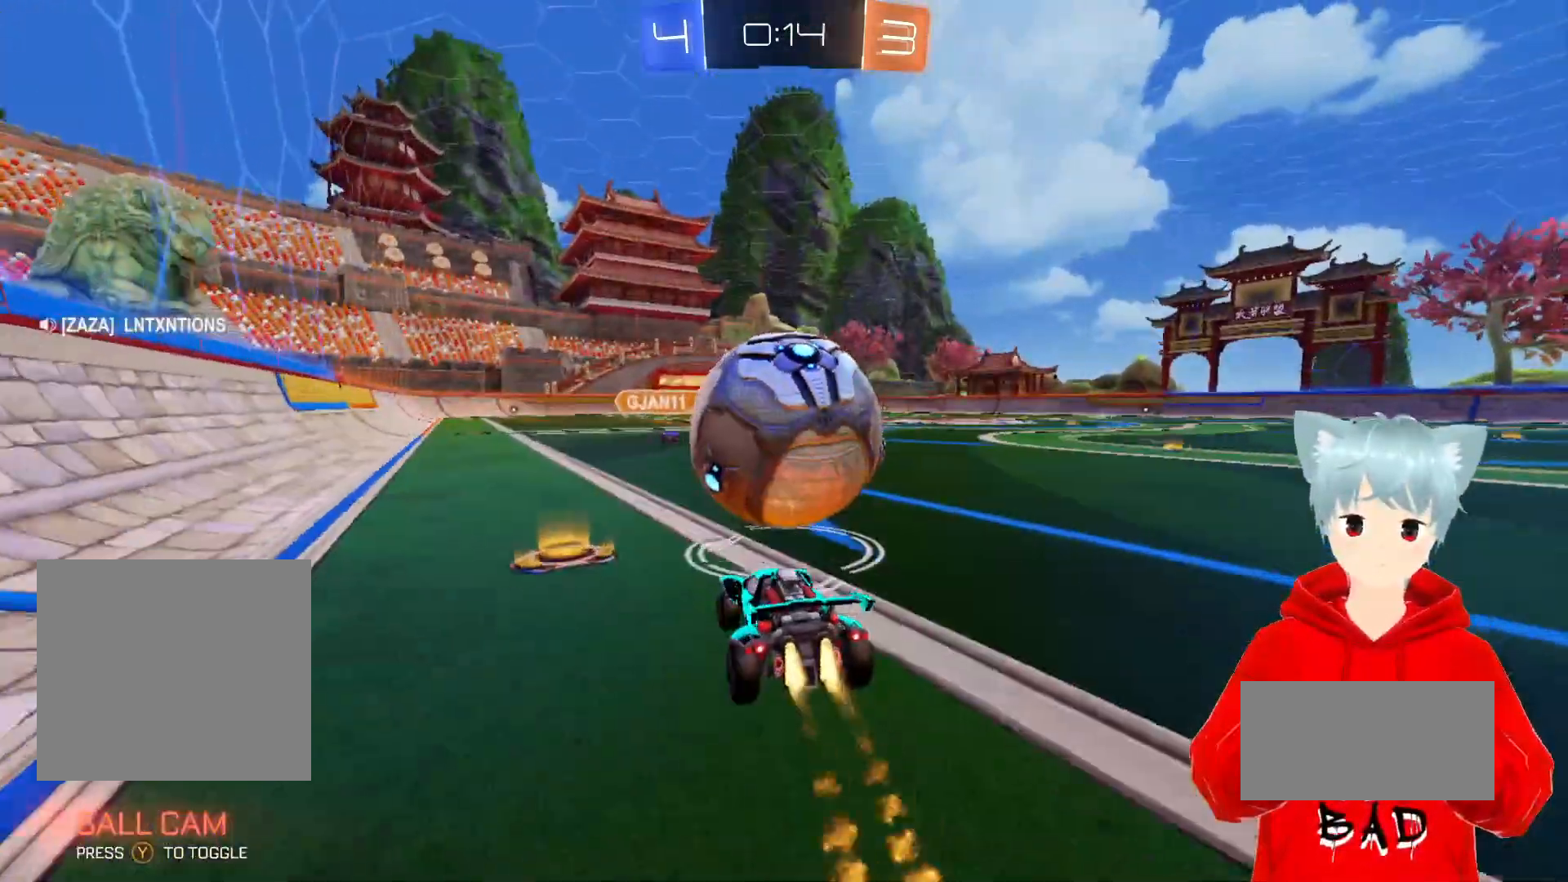
{"buttons": ["A", "X", "L1", "R2", "L3"], "left_stick": "up-right", "right_stick": "center", "events": [[133, "left_stick", "right"], [233, "X", "down"], [317, "X", "up"], [317, "left_stick", "up-right"], [350, "L1", "down"], [383, "X", "down"], [450, "L3", "down"]]}
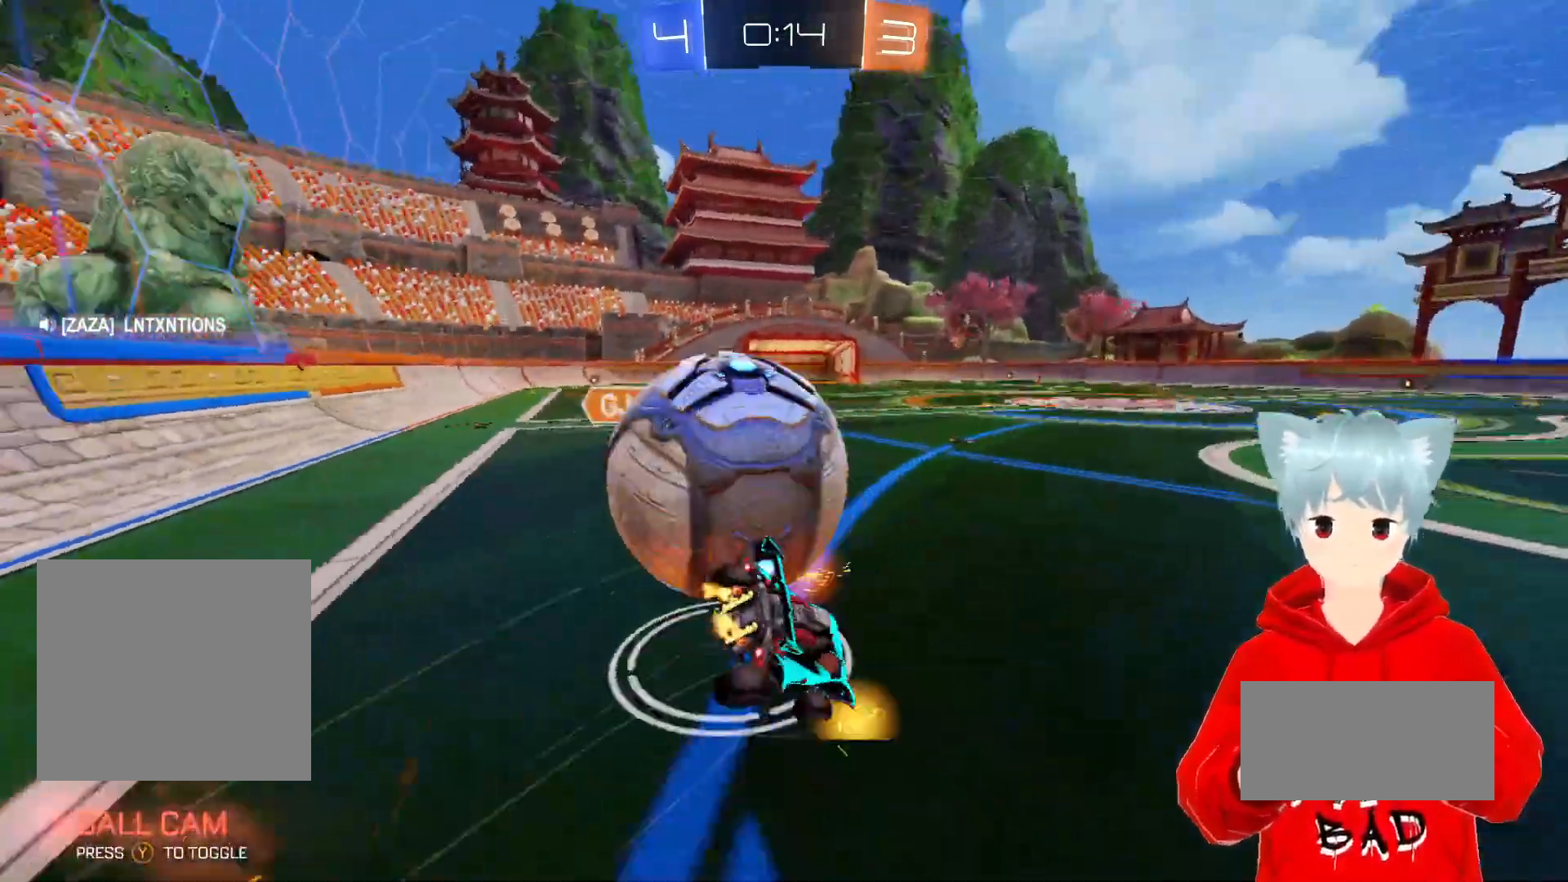
{"buttons": ["R2"], "left_stick": "center", "right_stick": "center", "events": [[183, "X", "up"], [200, "L3", "up"], [217, "A", "up"], [267, "L1", "up"], [367, "left_stick", "center"]]}